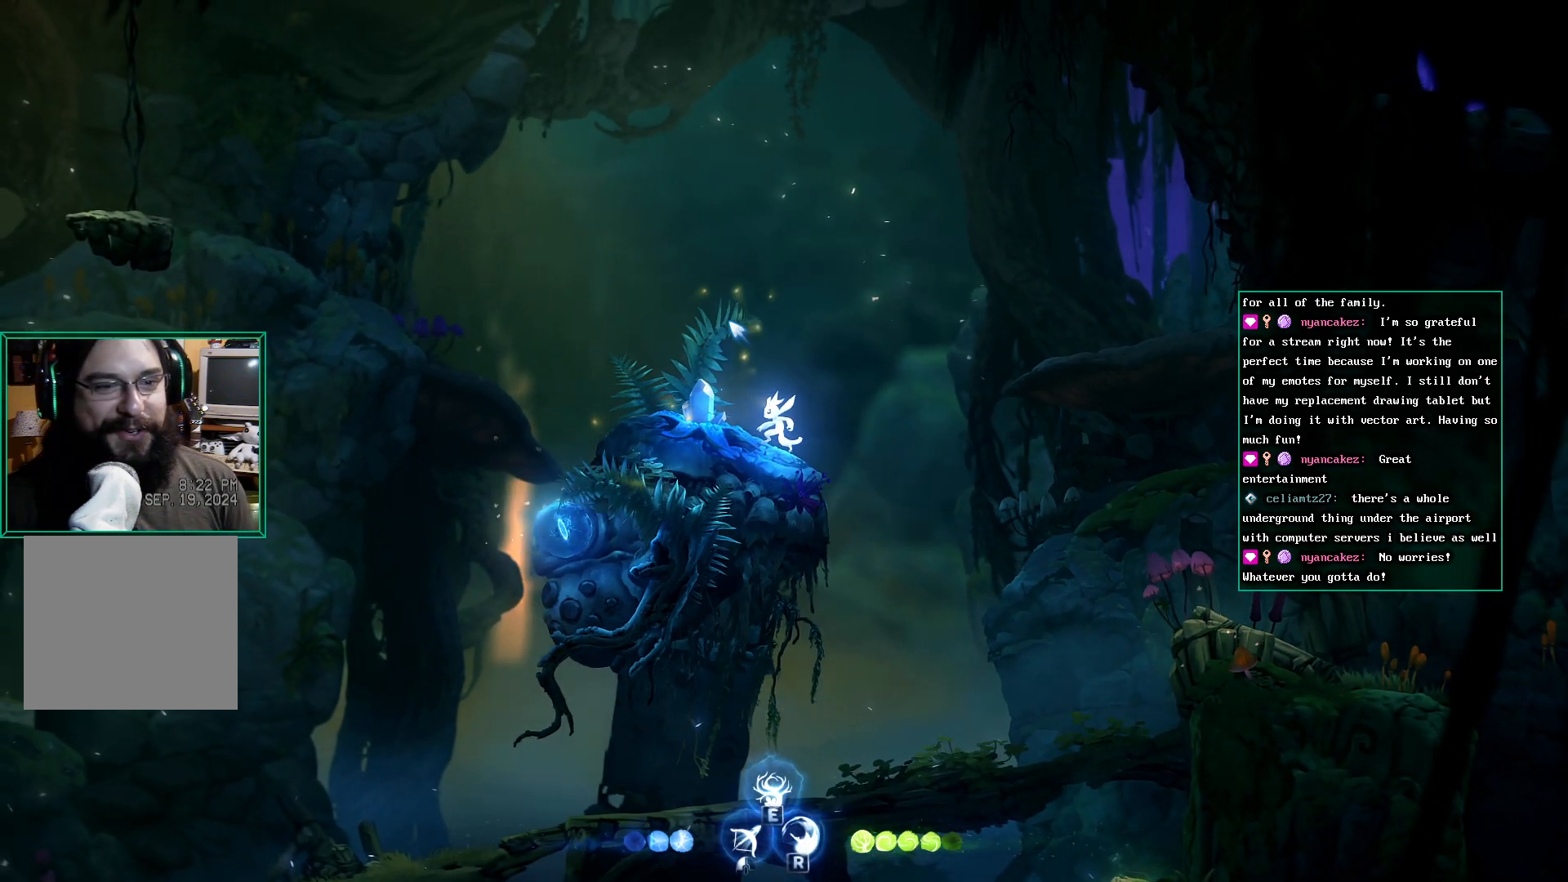
Gameplay with a controller (Xbox layout); each line is a JSON object with the inputs held at the frame after it. "events" lists button and stick changes between this image and that frame as [ms after this image, input, new state], when the widget could be followed in between. Not read: HOME L3 R3 right_stick.
{"buttons": ["X"], "left_stick": "center", "events": [[333, "X", "down"]]}
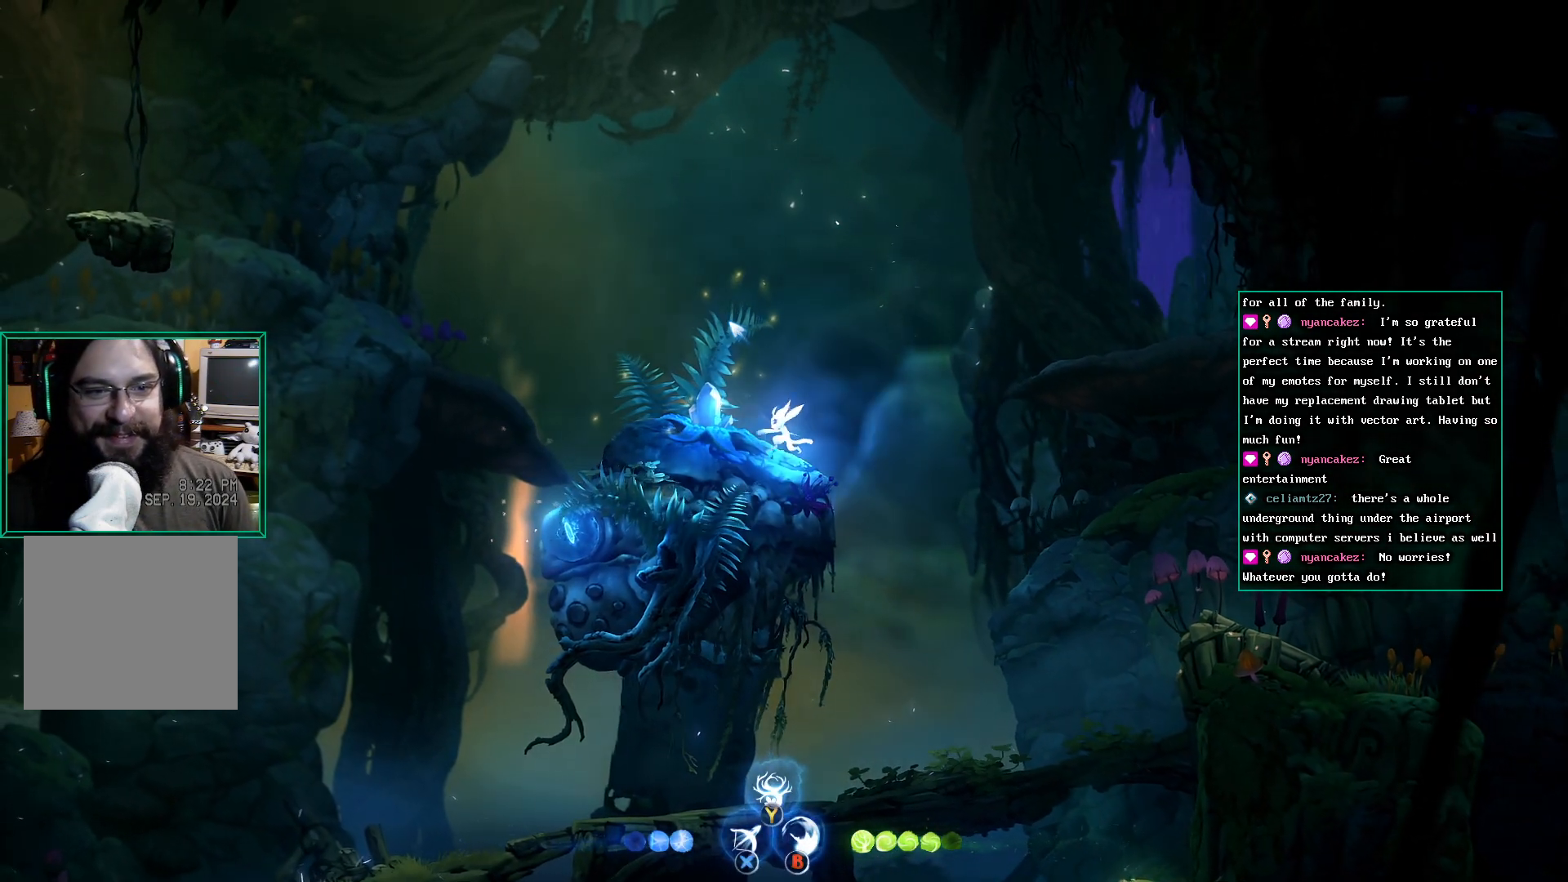
{"buttons": [], "left_stick": "center", "events": [[50, "X", "up"]]}
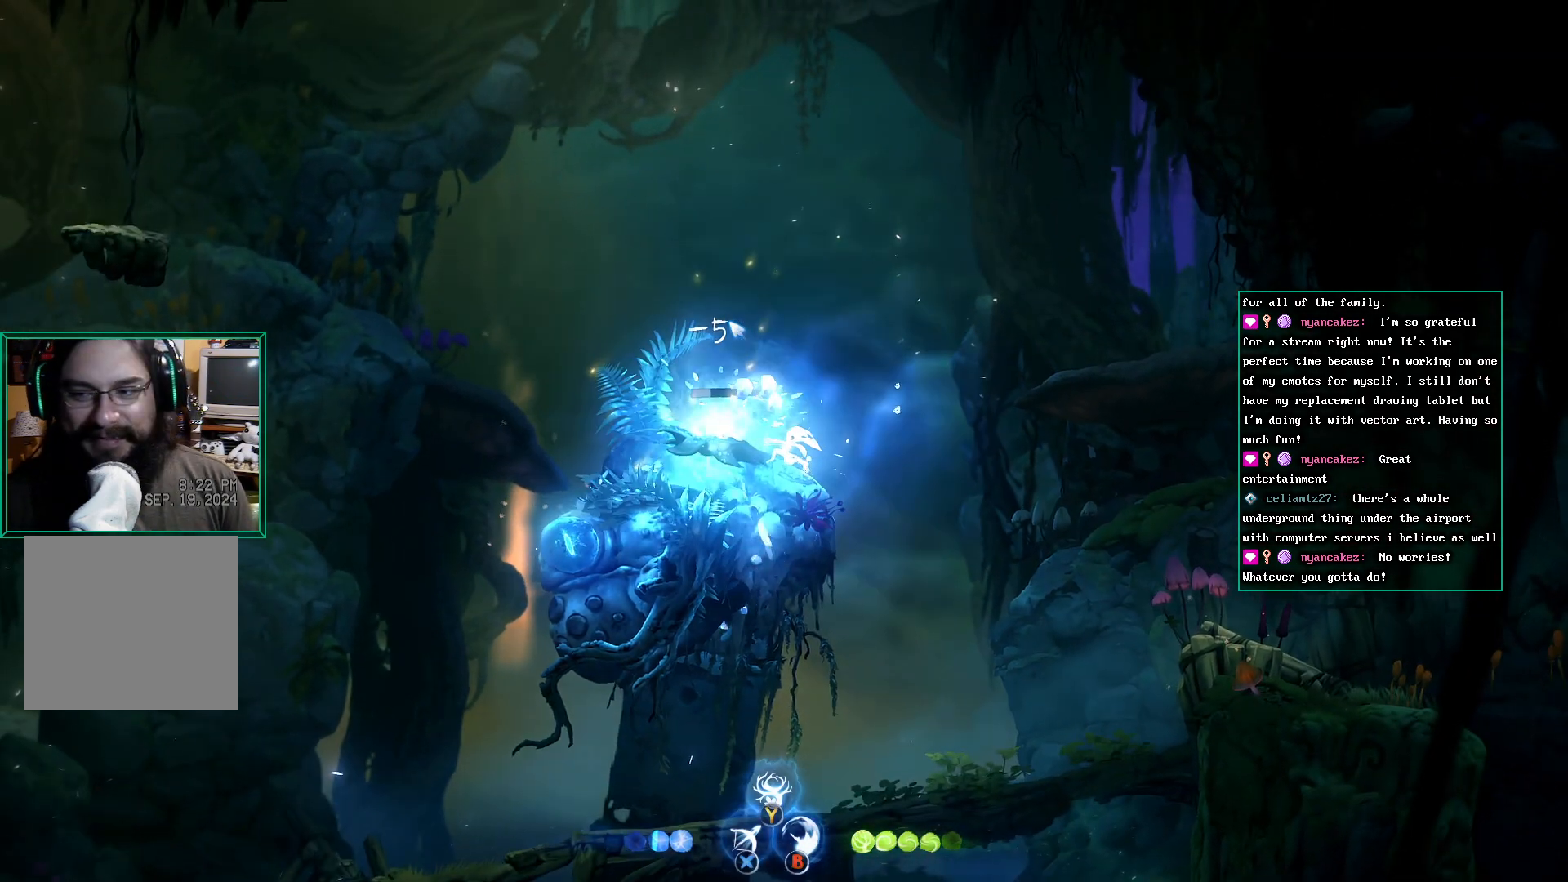
{"buttons": [], "left_stick": "center", "events": []}
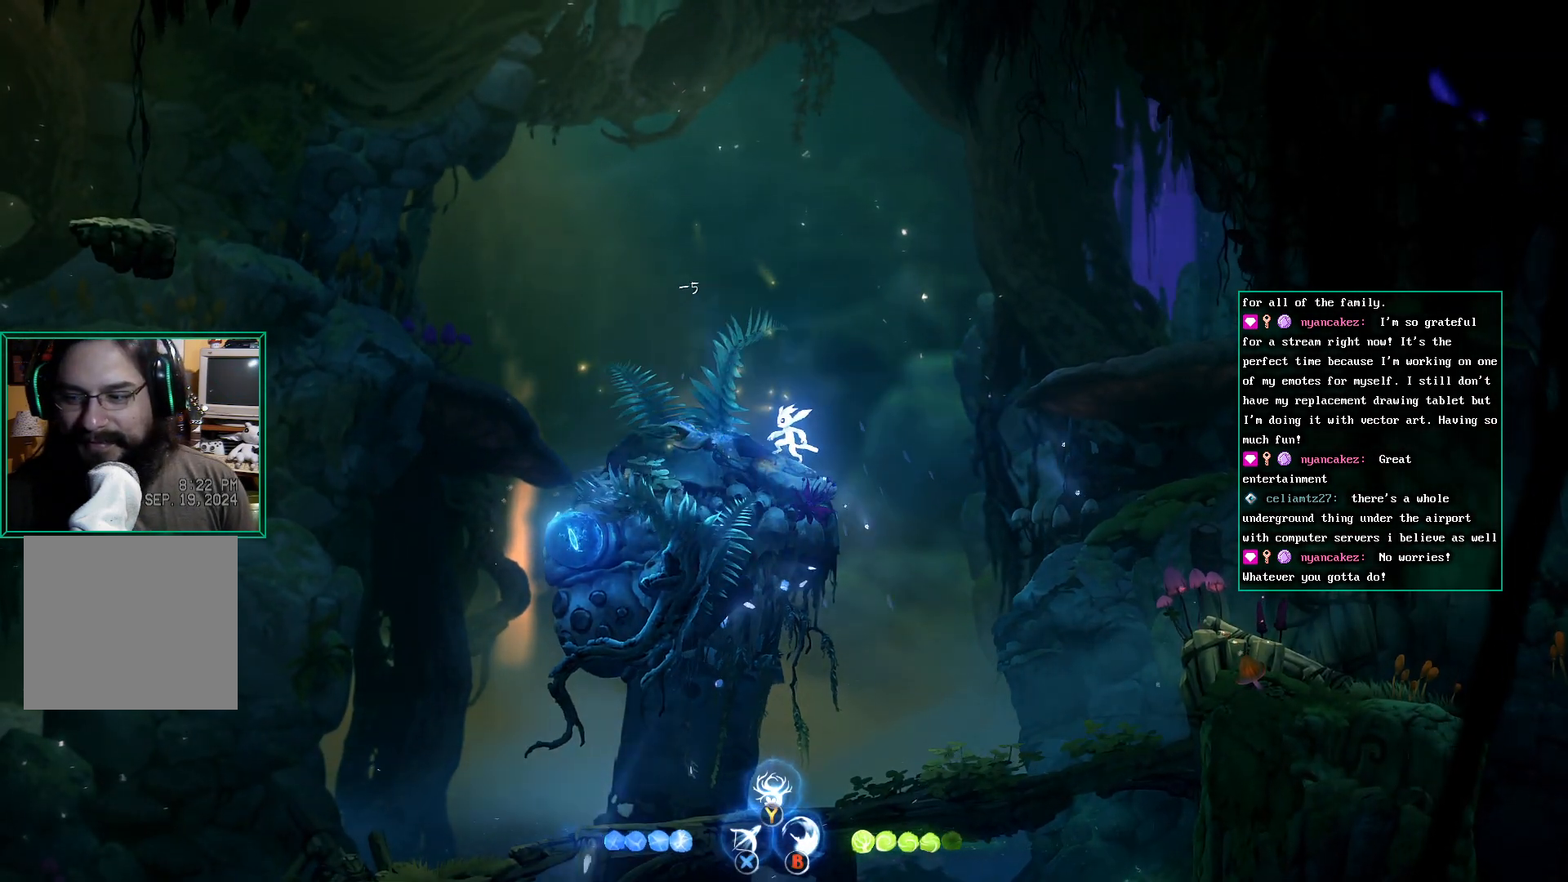
{"buttons": [], "left_stick": "center", "events": [[267, "left_stick", "left"], [500, "left_stick", "center"]]}
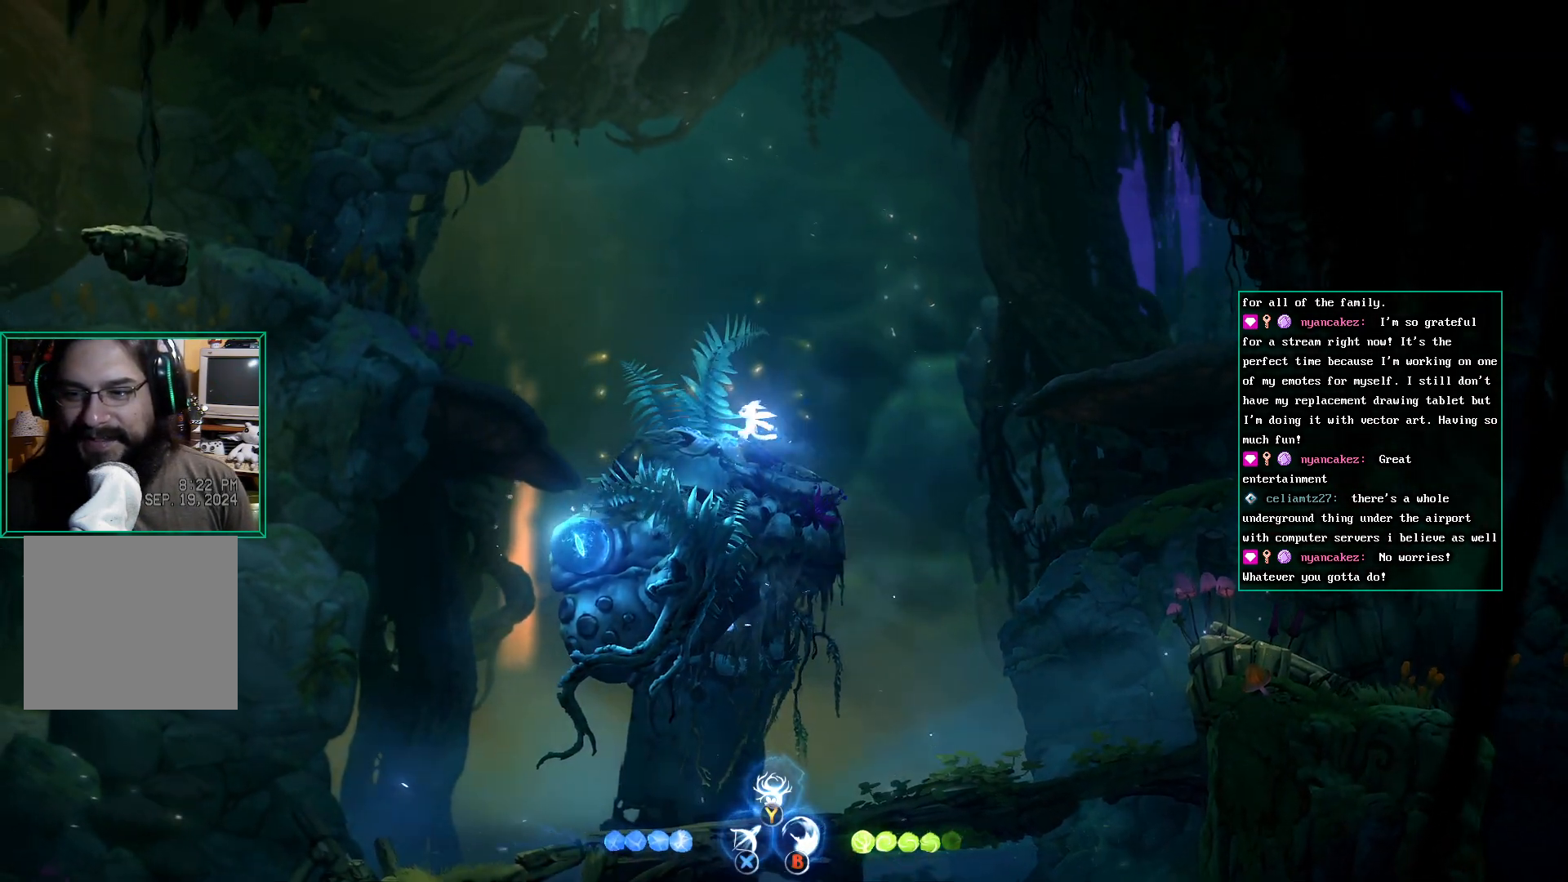
{"buttons": [], "left_stick": "center", "events": []}
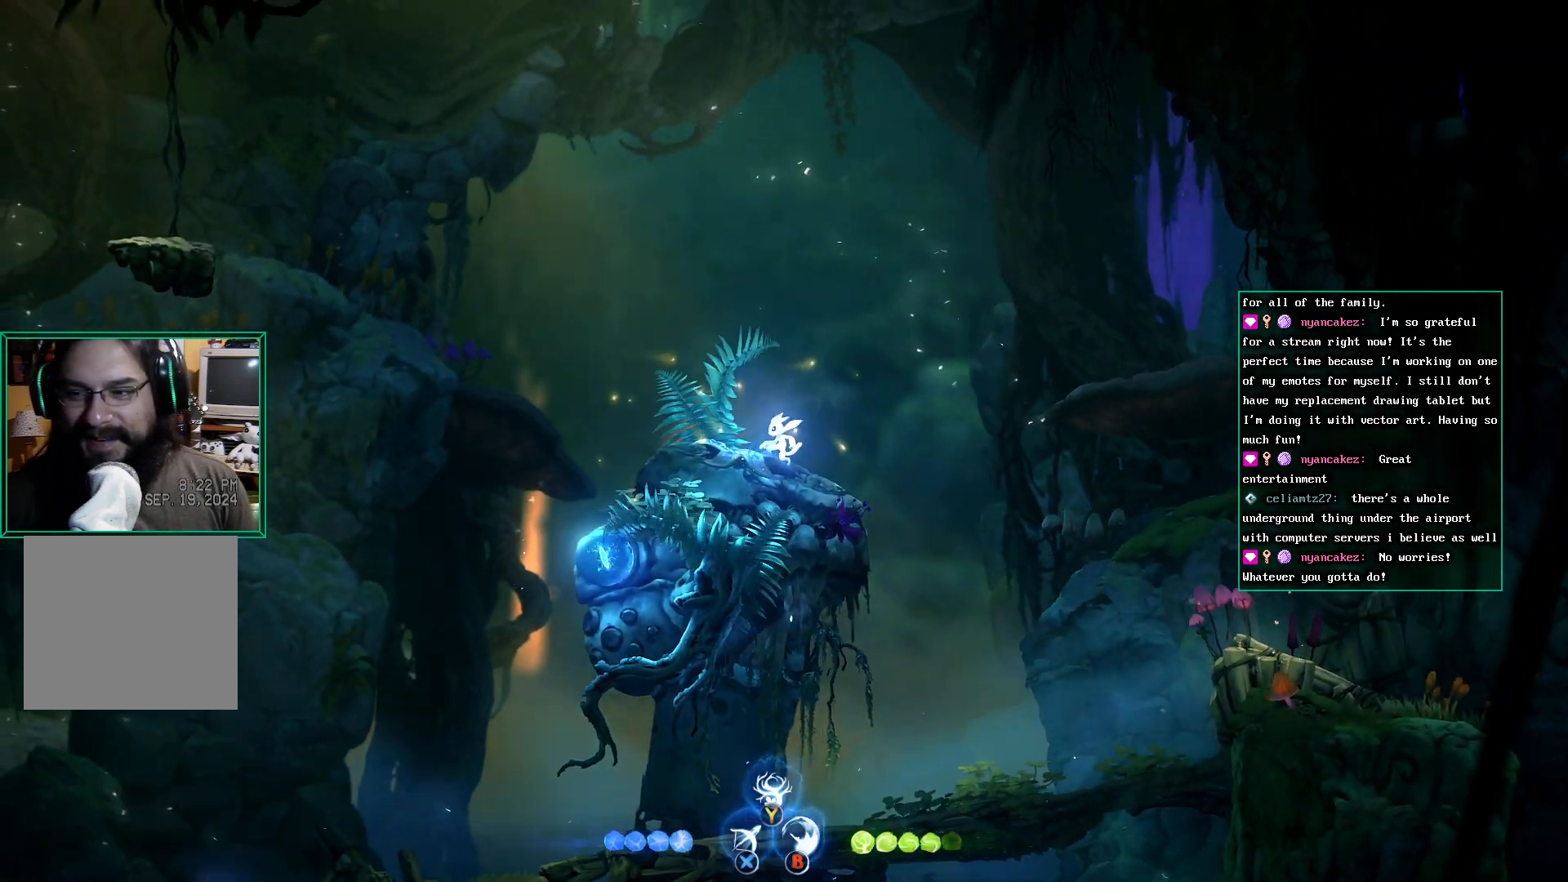
{"buttons": [], "left_stick": "center", "events": []}
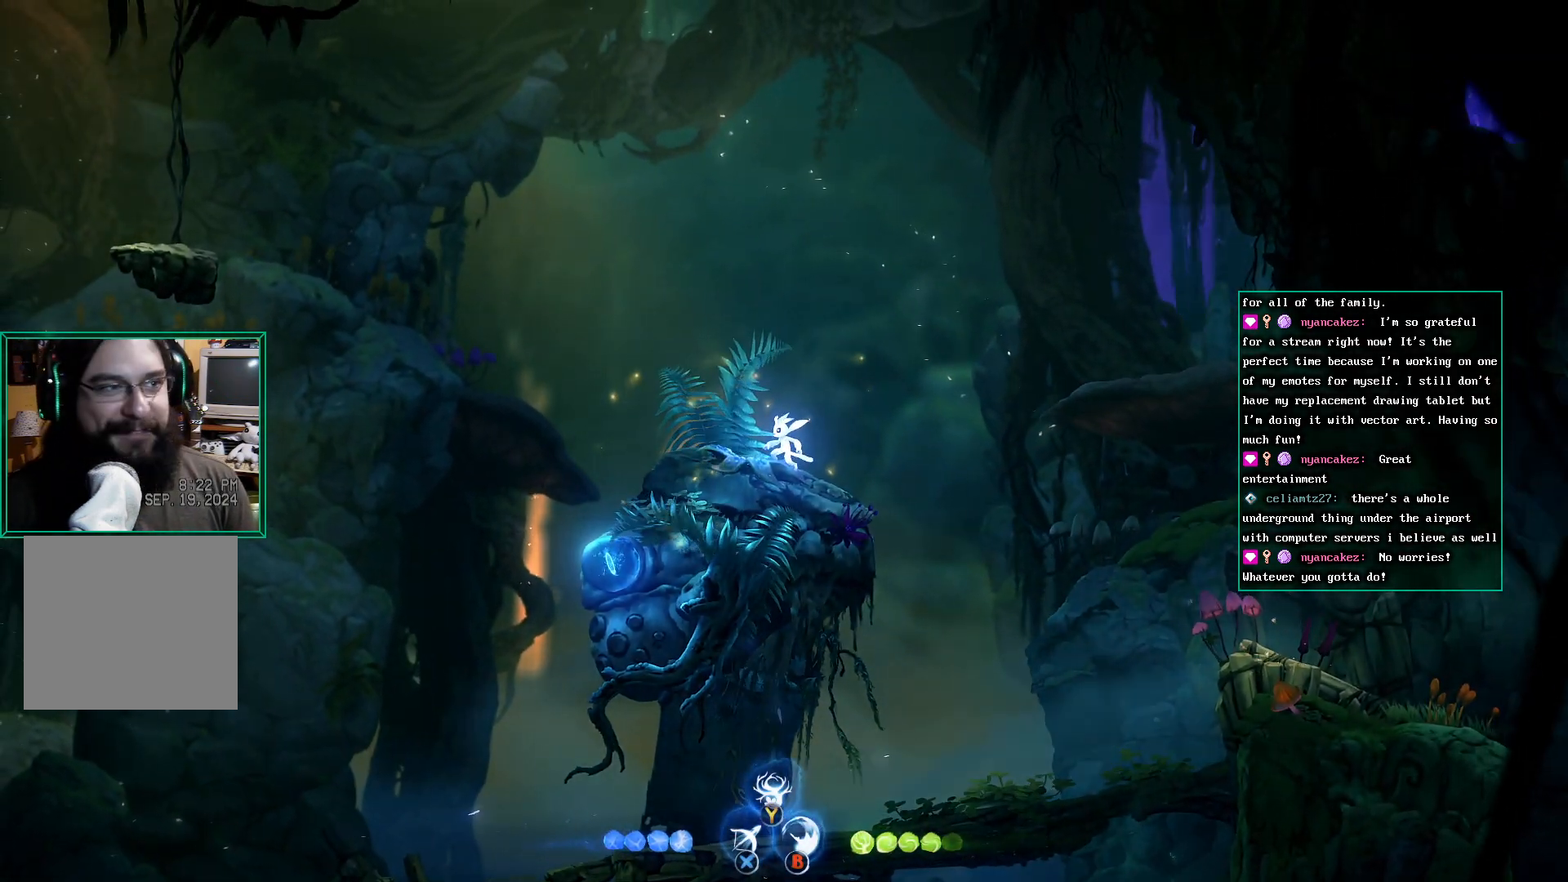
{"buttons": [], "left_stick": "left", "events": [[367, "left_stick", "left"]]}
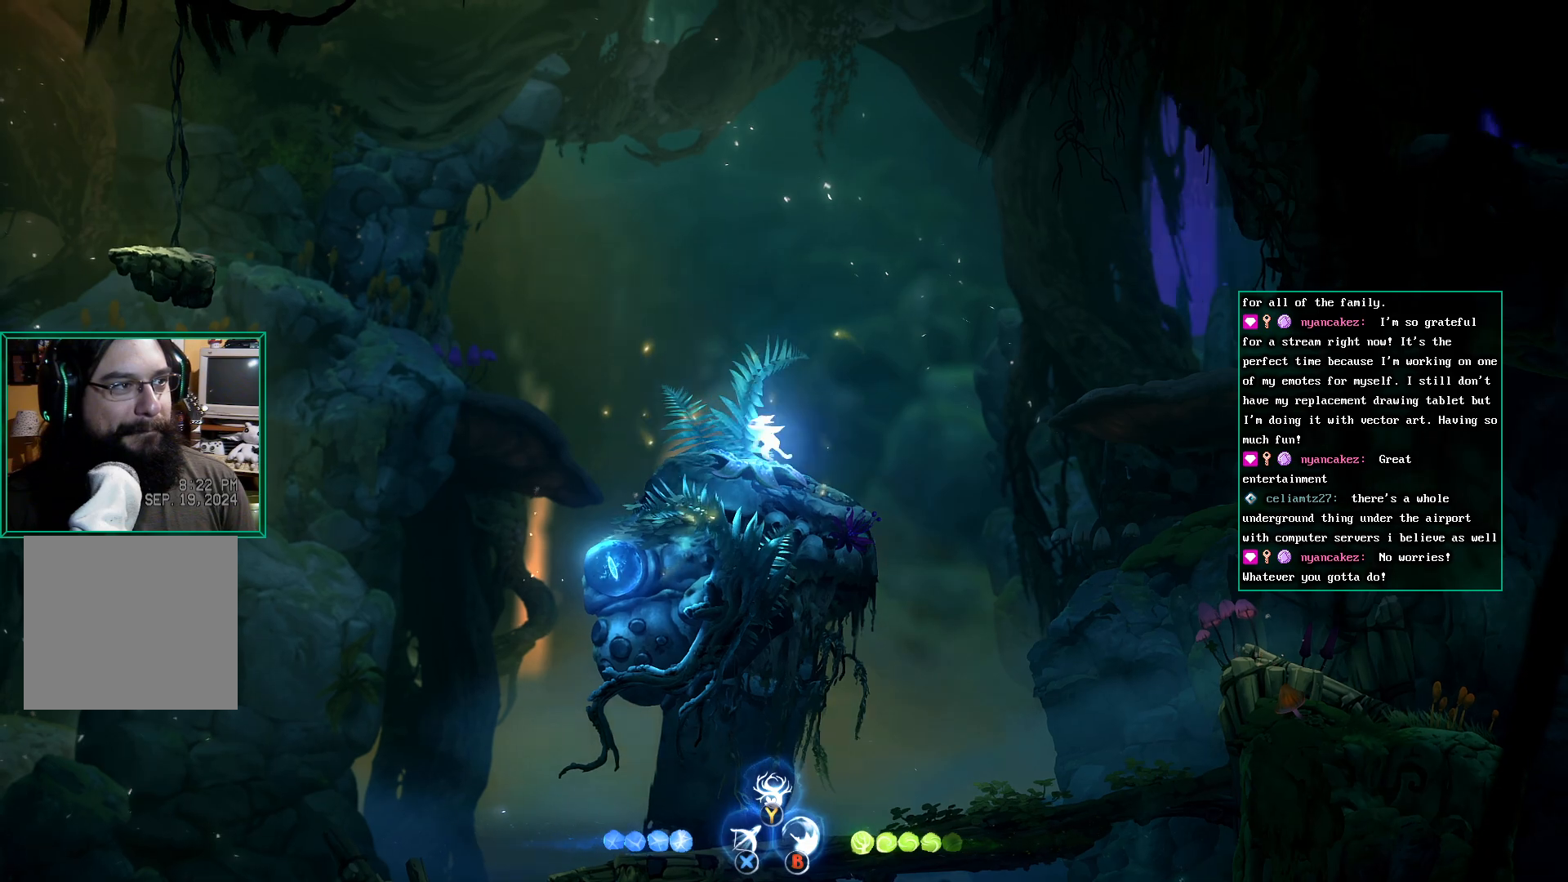
{"buttons": ["A"], "left_stick": "left", "events": [[200, "A", "down"]]}
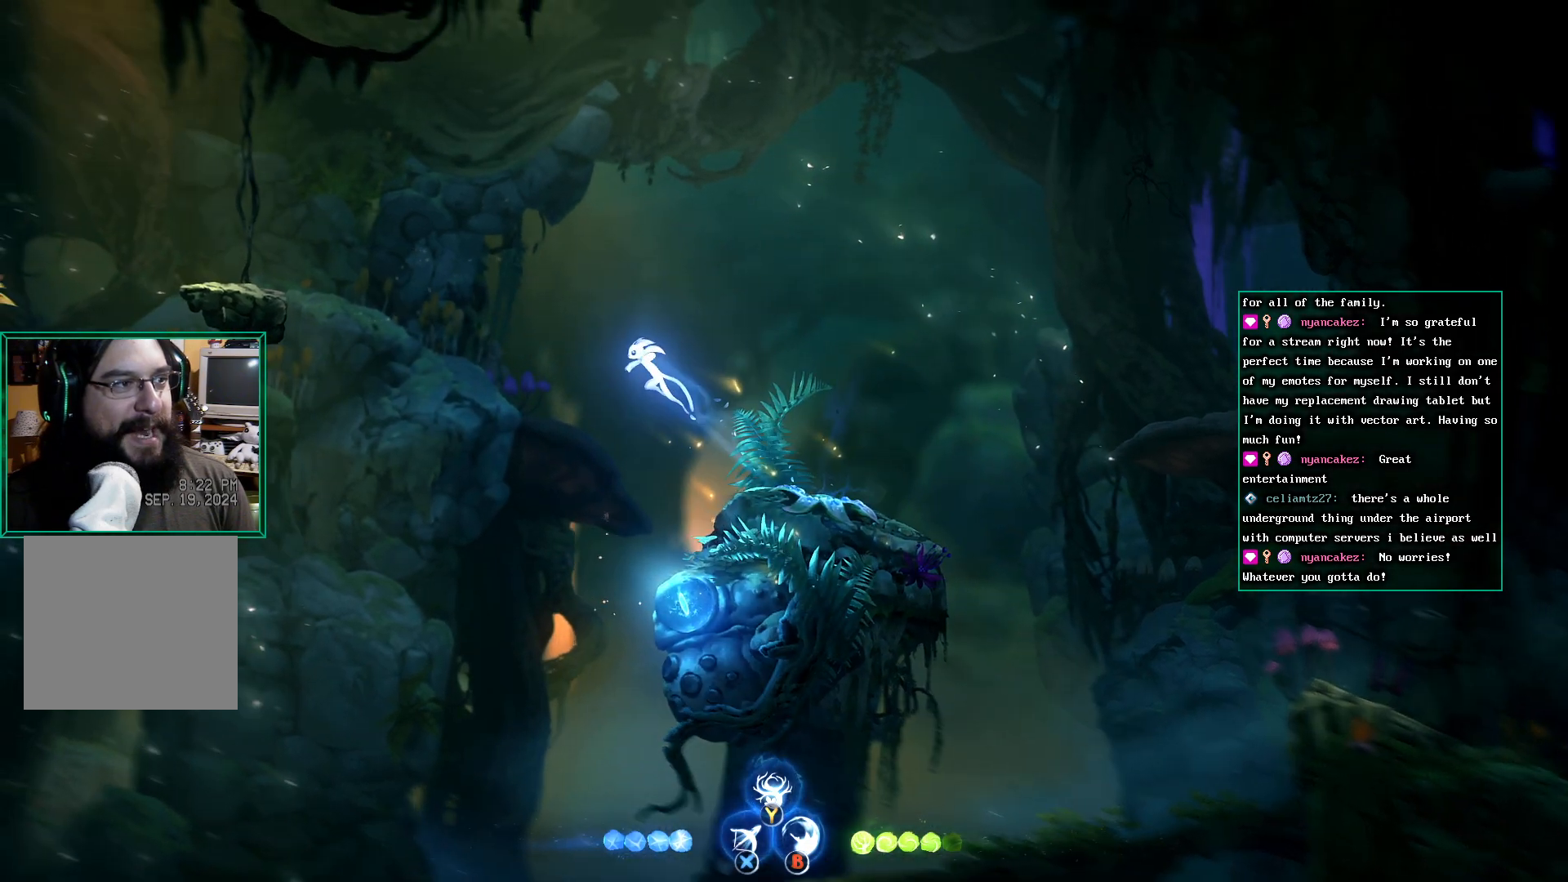
{"buttons": ["A"], "left_stick": "up-left", "events": [[183, "A", "up"], [383, "A", "down"], [500, "left_stick", "up-left"]]}
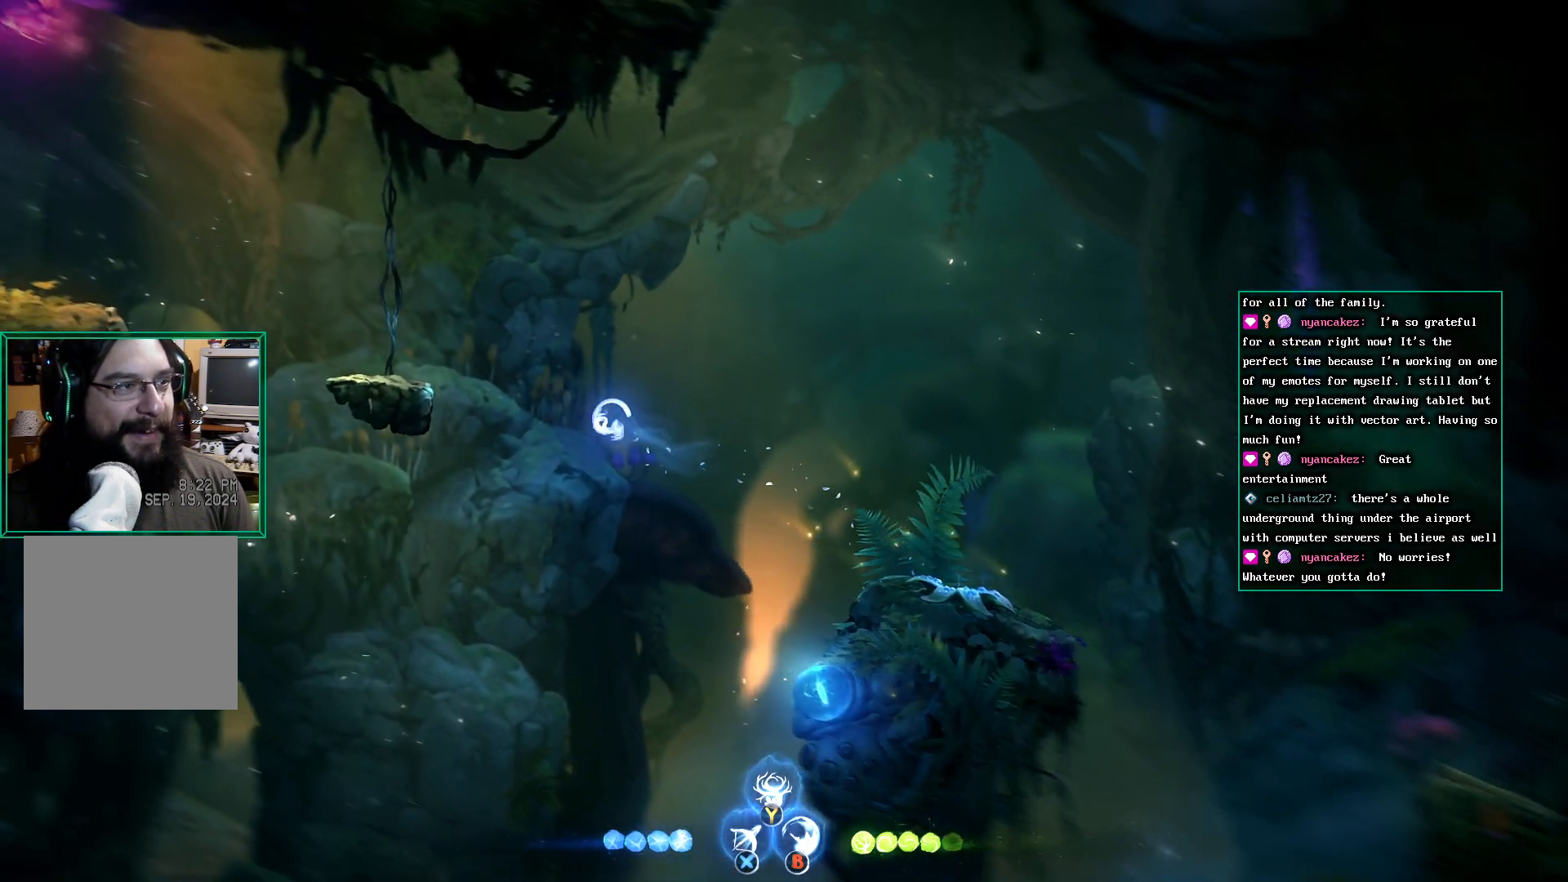
{"buttons": ["A"], "left_stick": "up-left", "events": []}
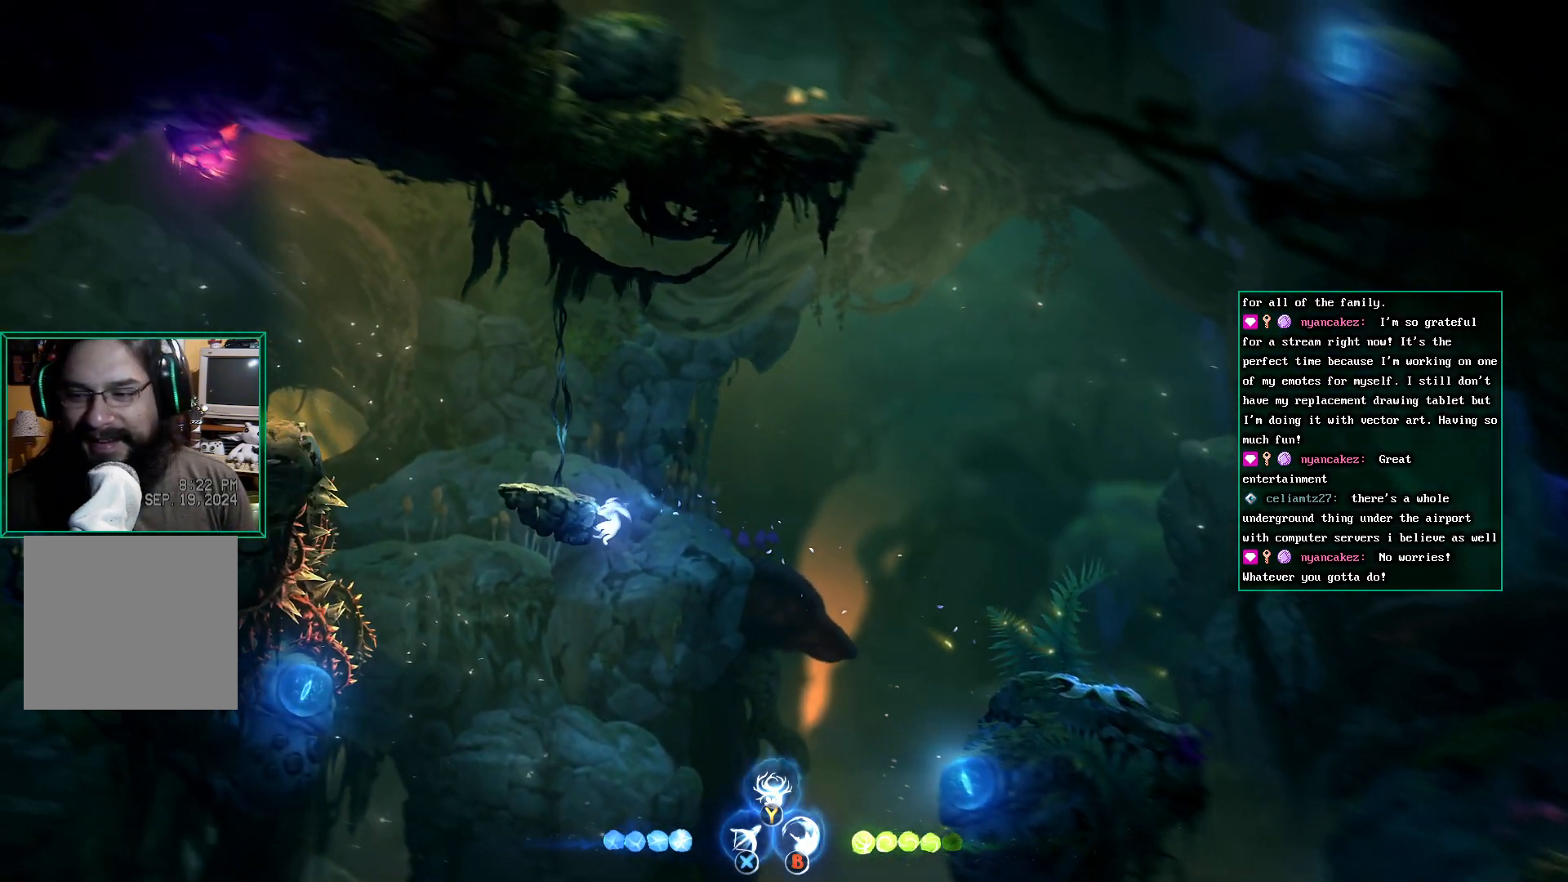
{"buttons": [], "left_stick": "center", "events": [[83, "A", "up"], [217, "left_stick", "up"], [483, "left_stick", "center"]]}
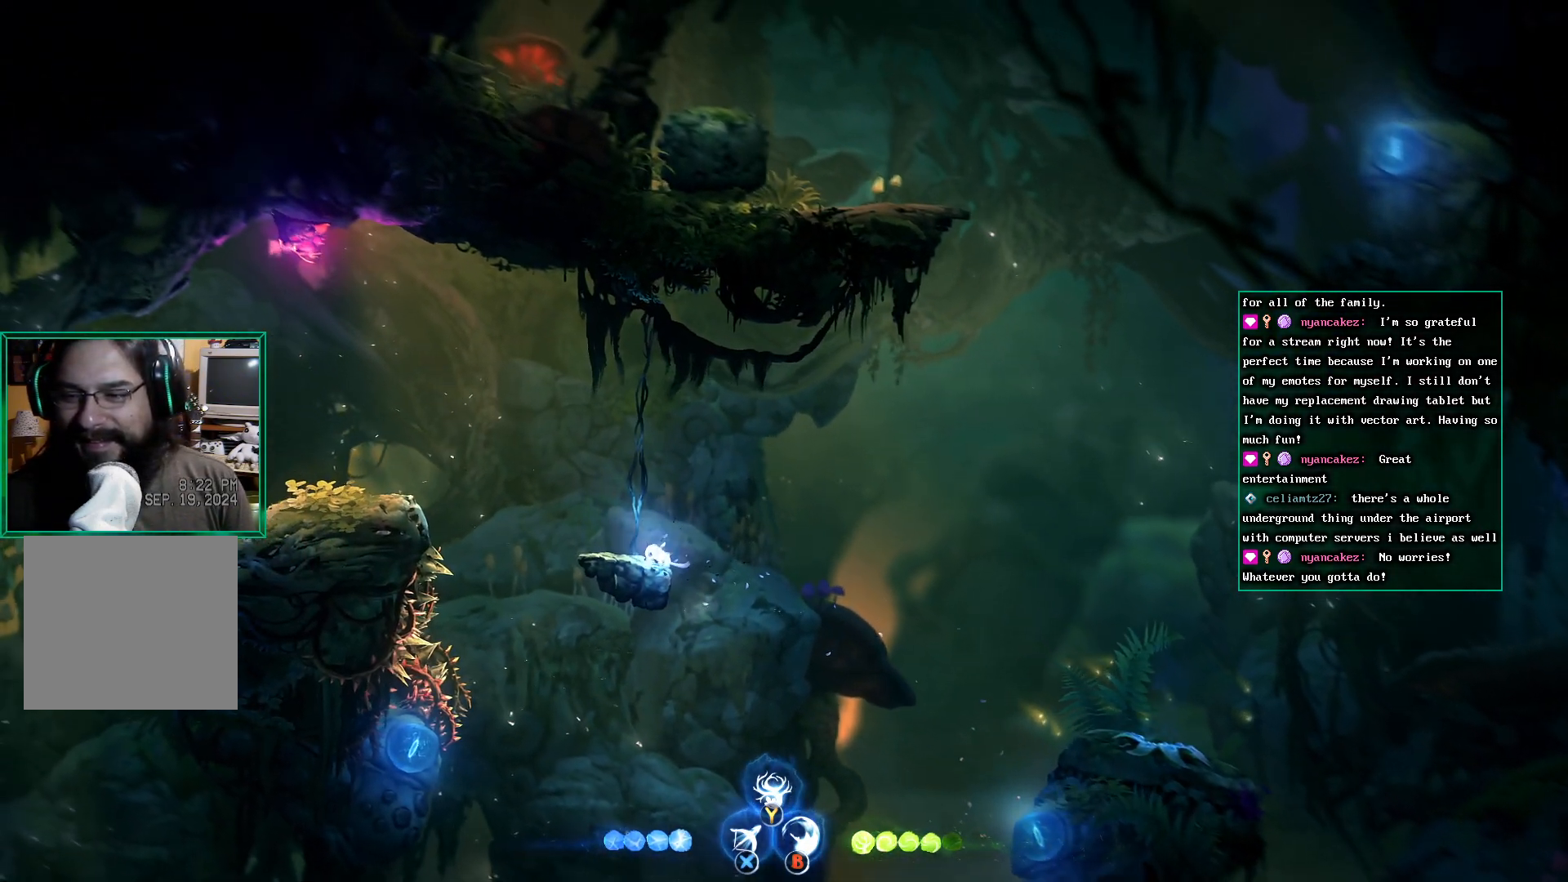
{"buttons": [], "left_stick": "center", "events": []}
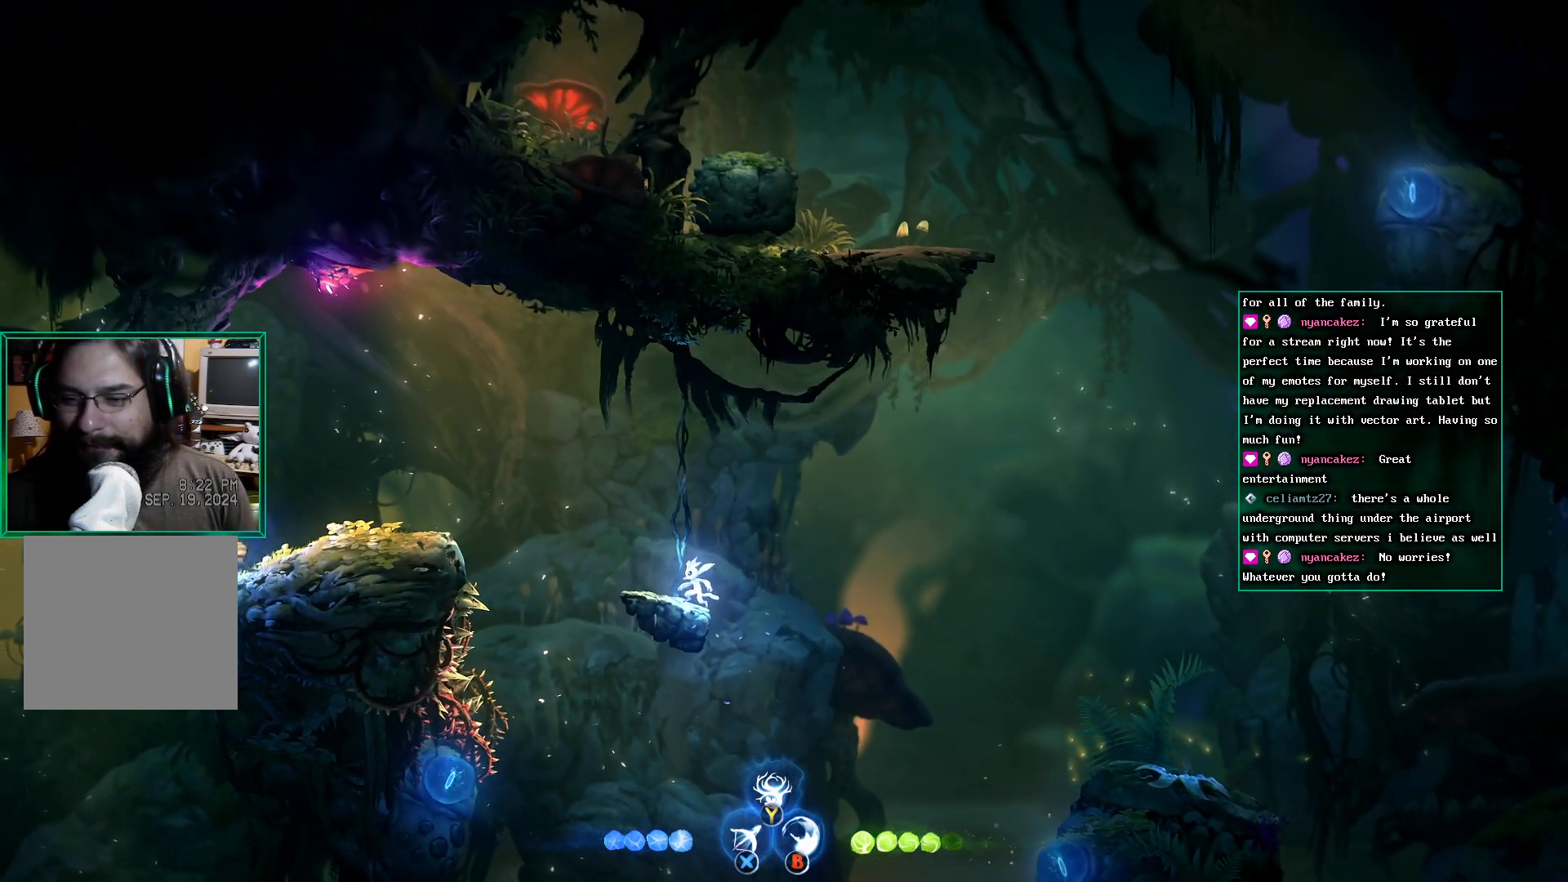
{"buttons": [], "left_stick": "center", "events": []}
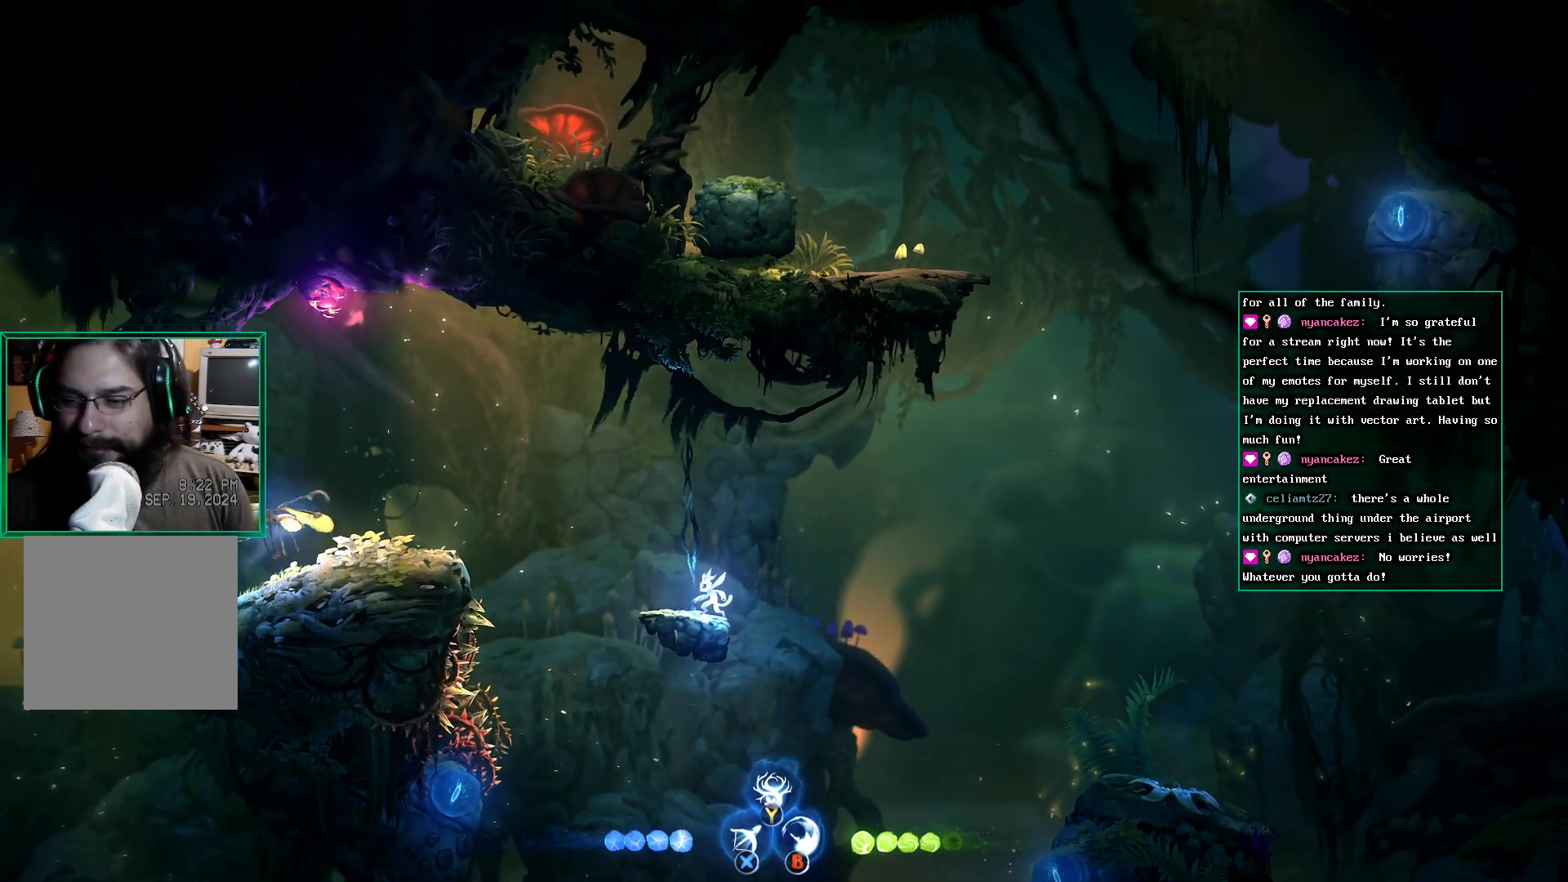
{"buttons": [], "left_stick": "center", "events": []}
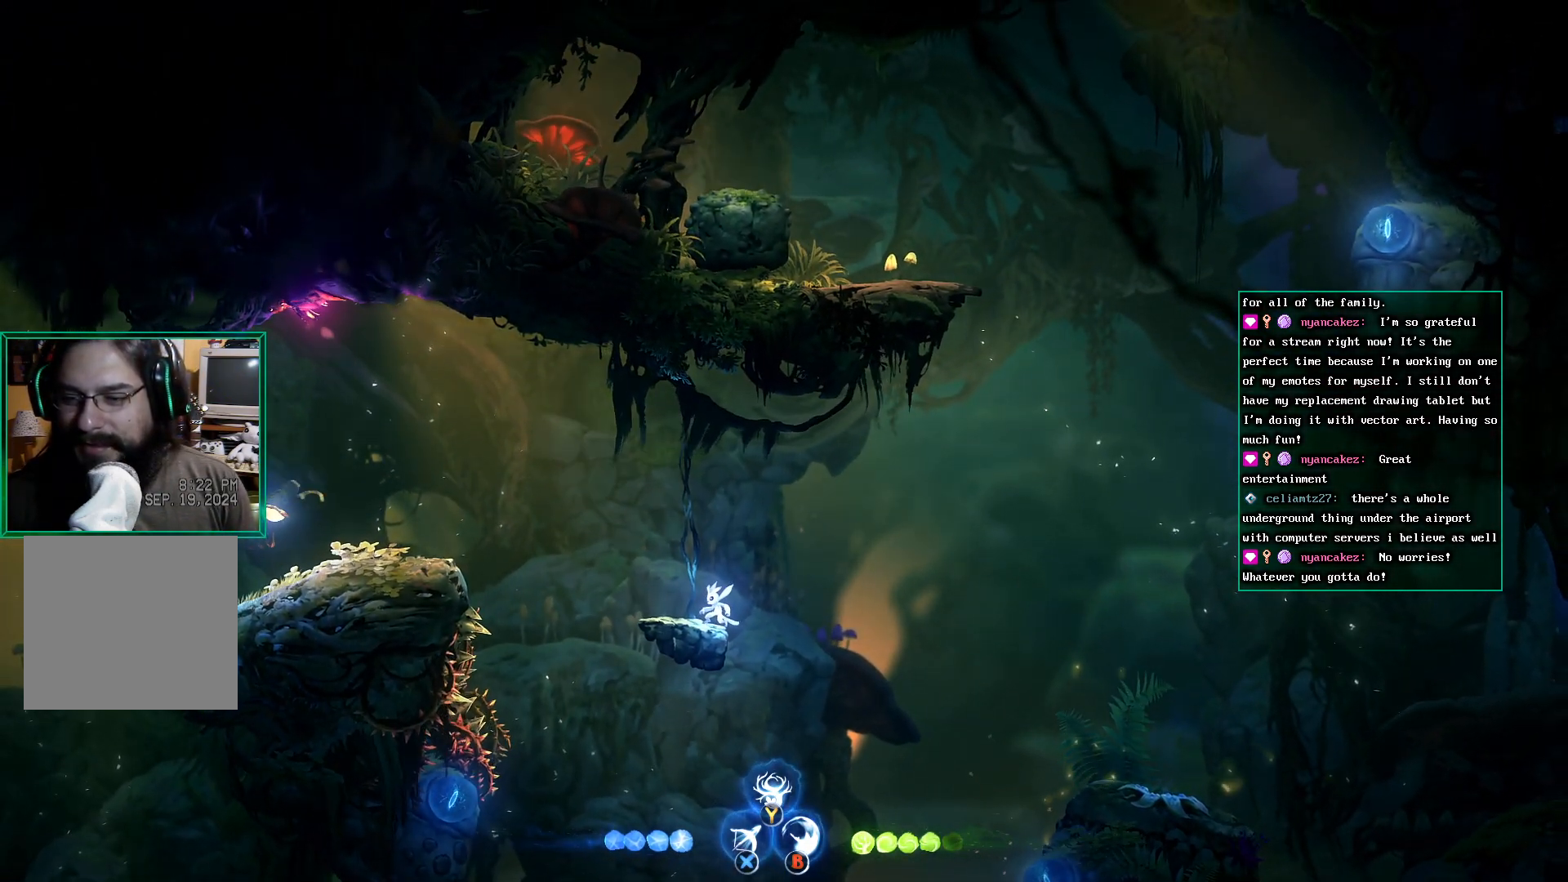
{"buttons": ["X"], "left_stick": "center", "events": [[150, "X", "down"]]}
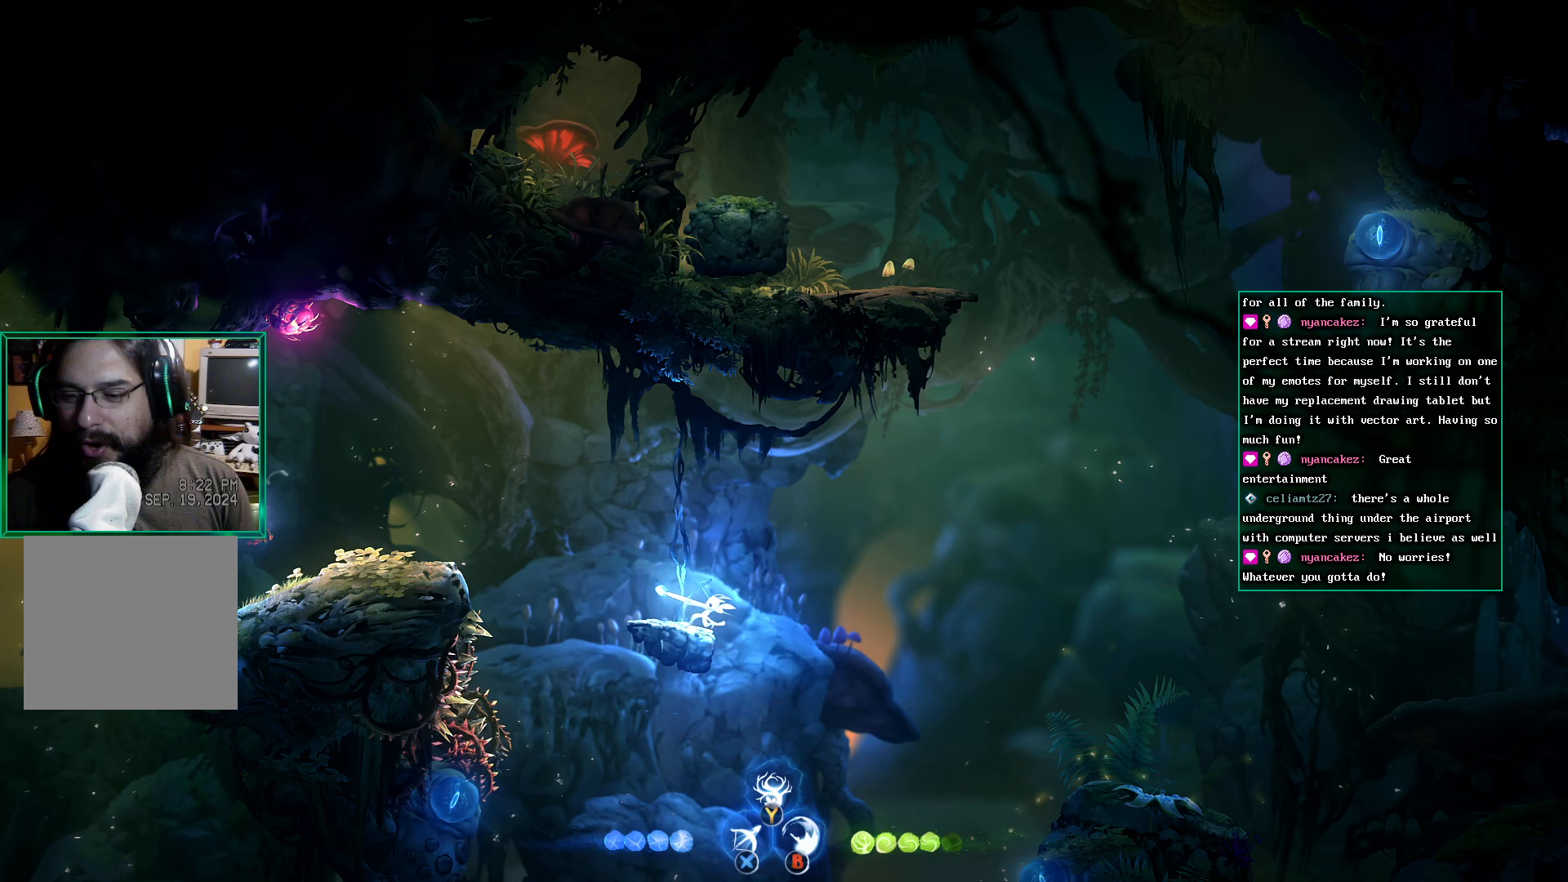
{"buttons": ["X"], "left_stick": "center", "events": []}
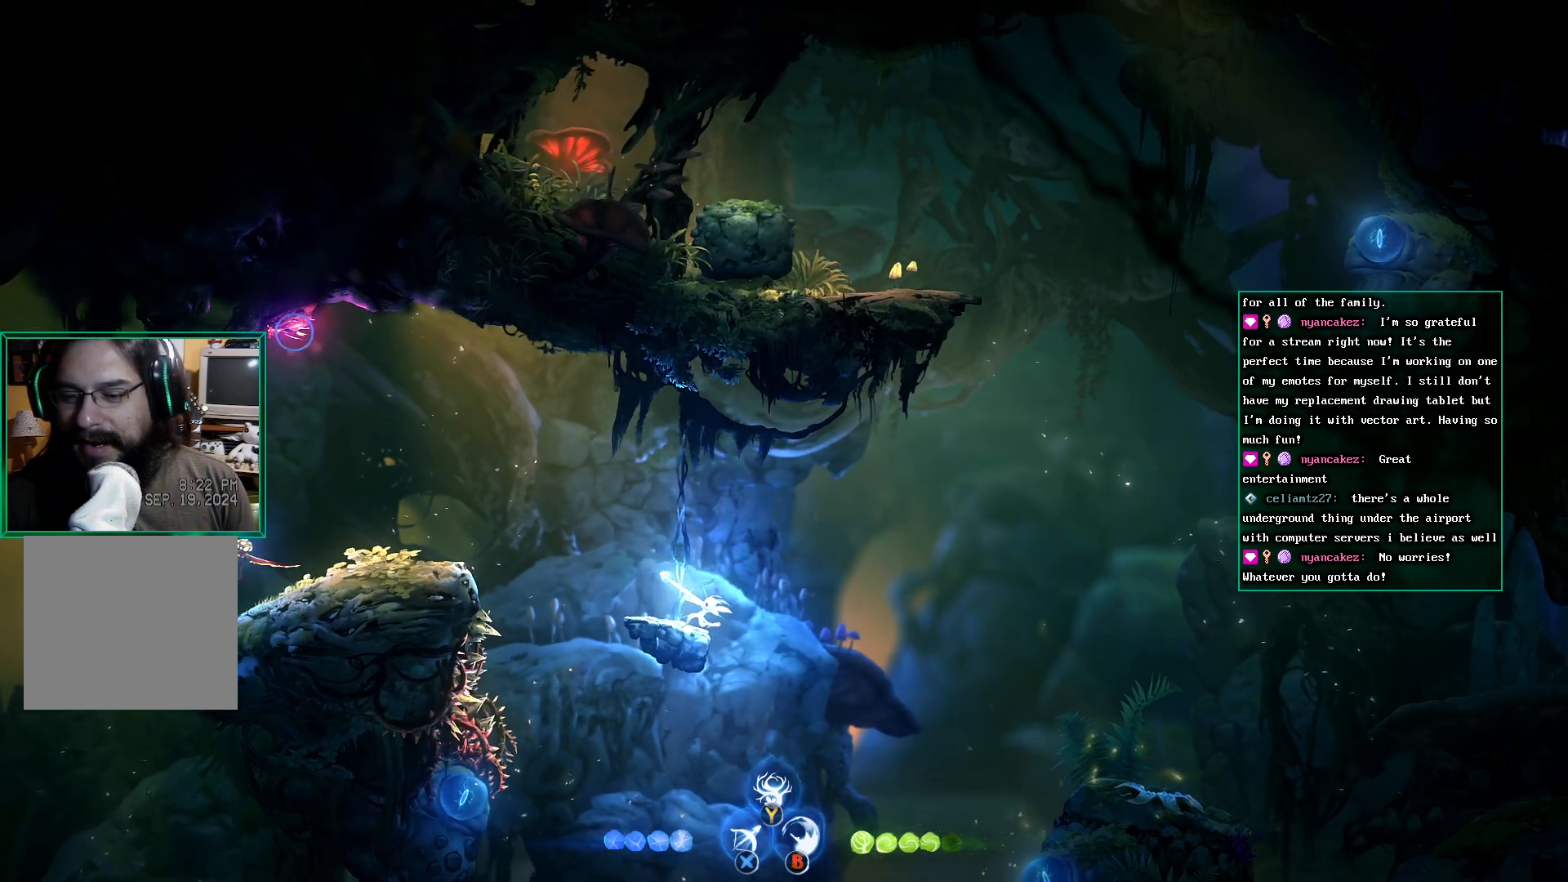
{"buttons": ["X"], "left_stick": "center", "events": []}
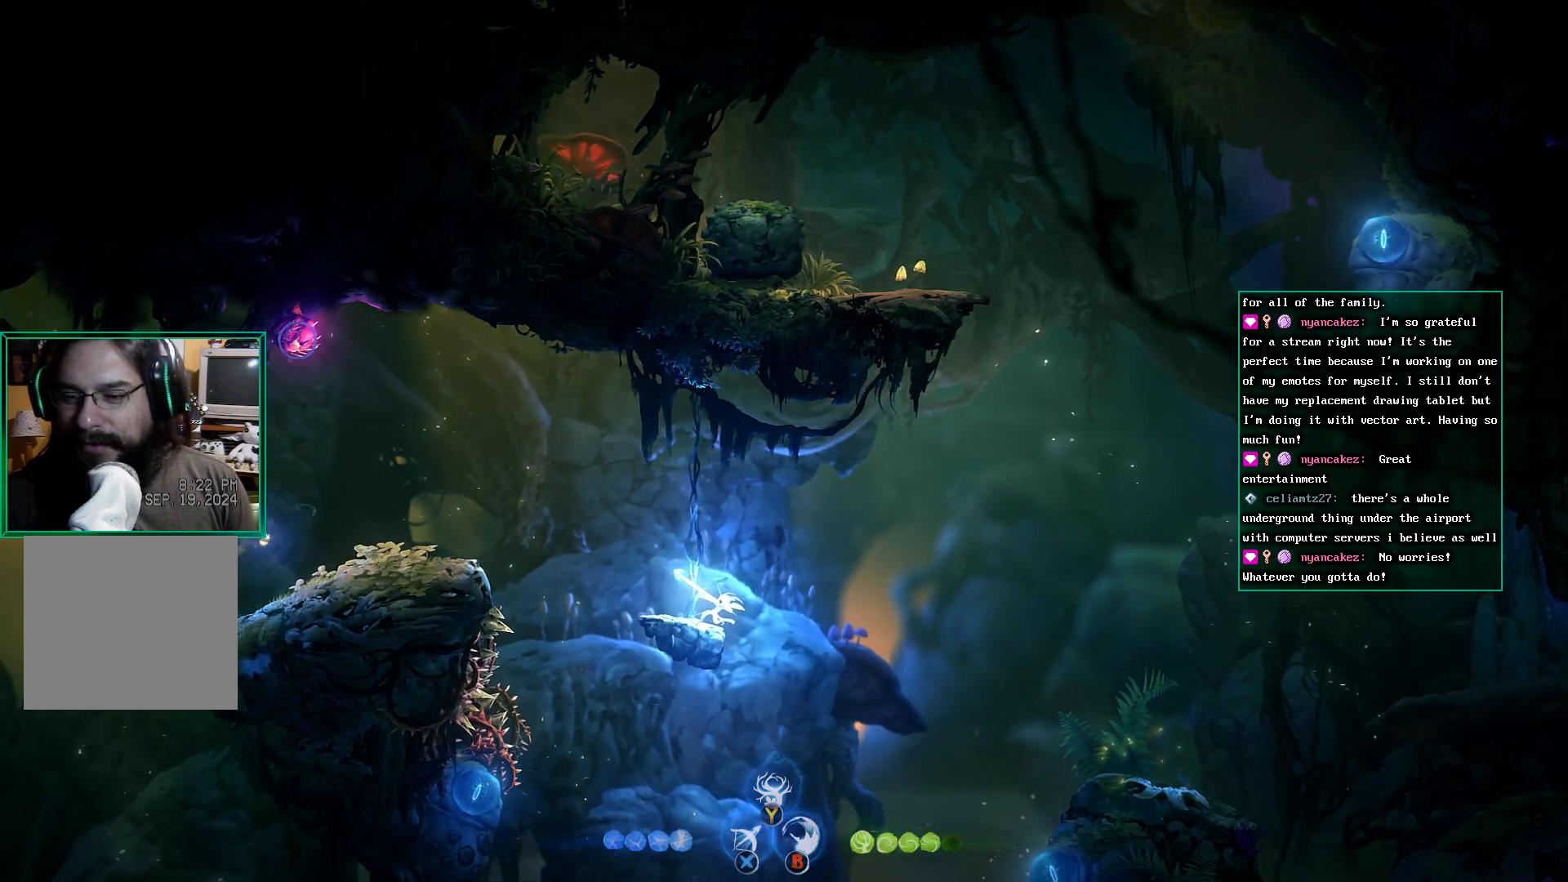
{"buttons": [], "left_stick": "center", "events": [[283, "X", "up"]]}
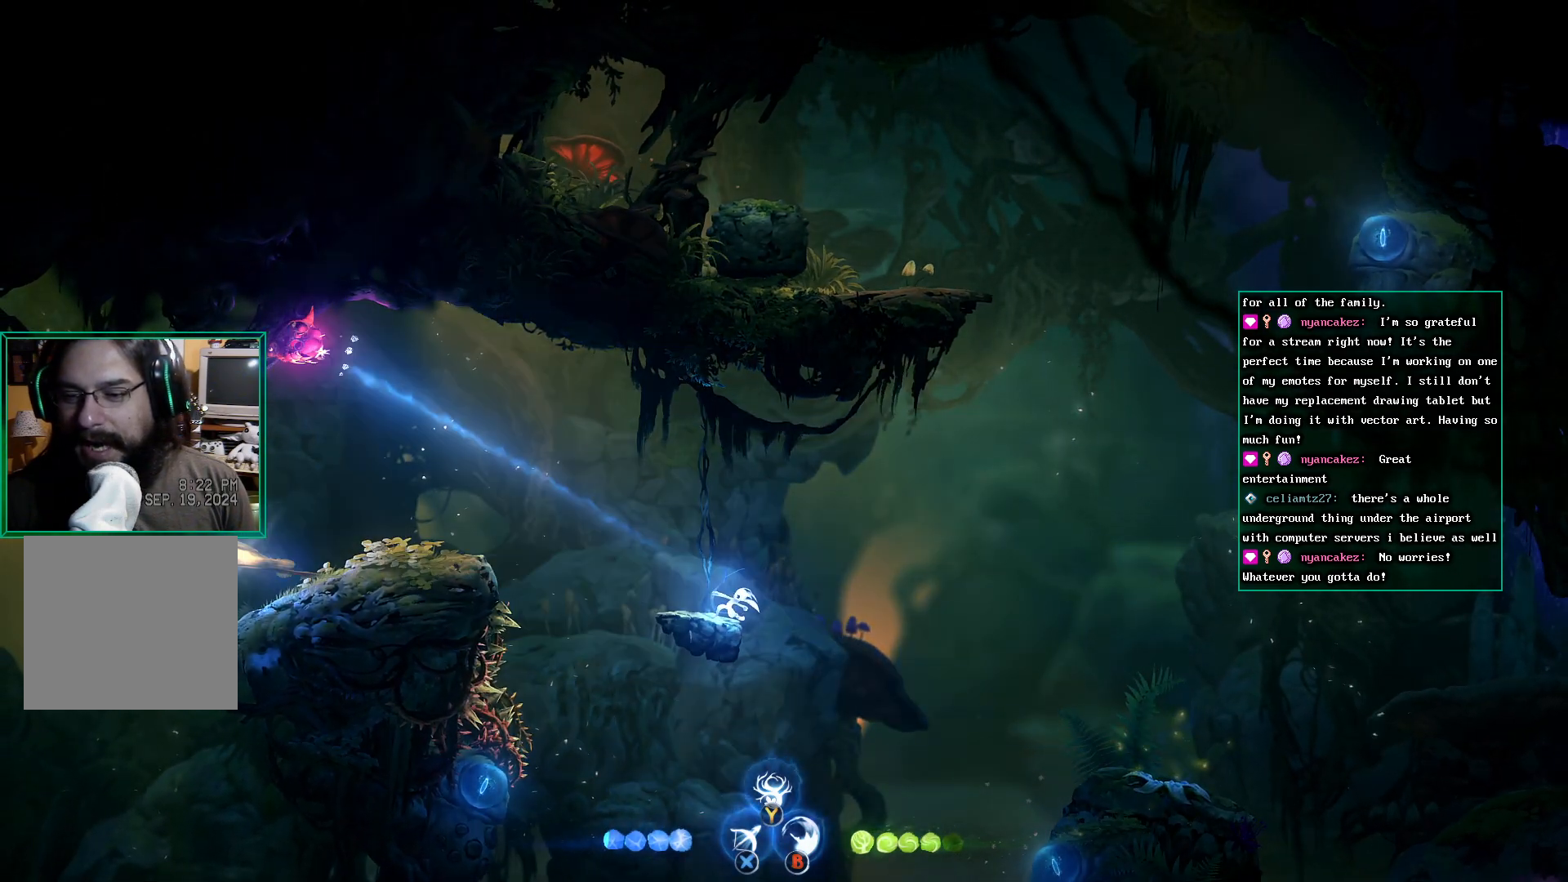
{"buttons": ["X"], "left_stick": "center", "events": [[367, "X", "down"]]}
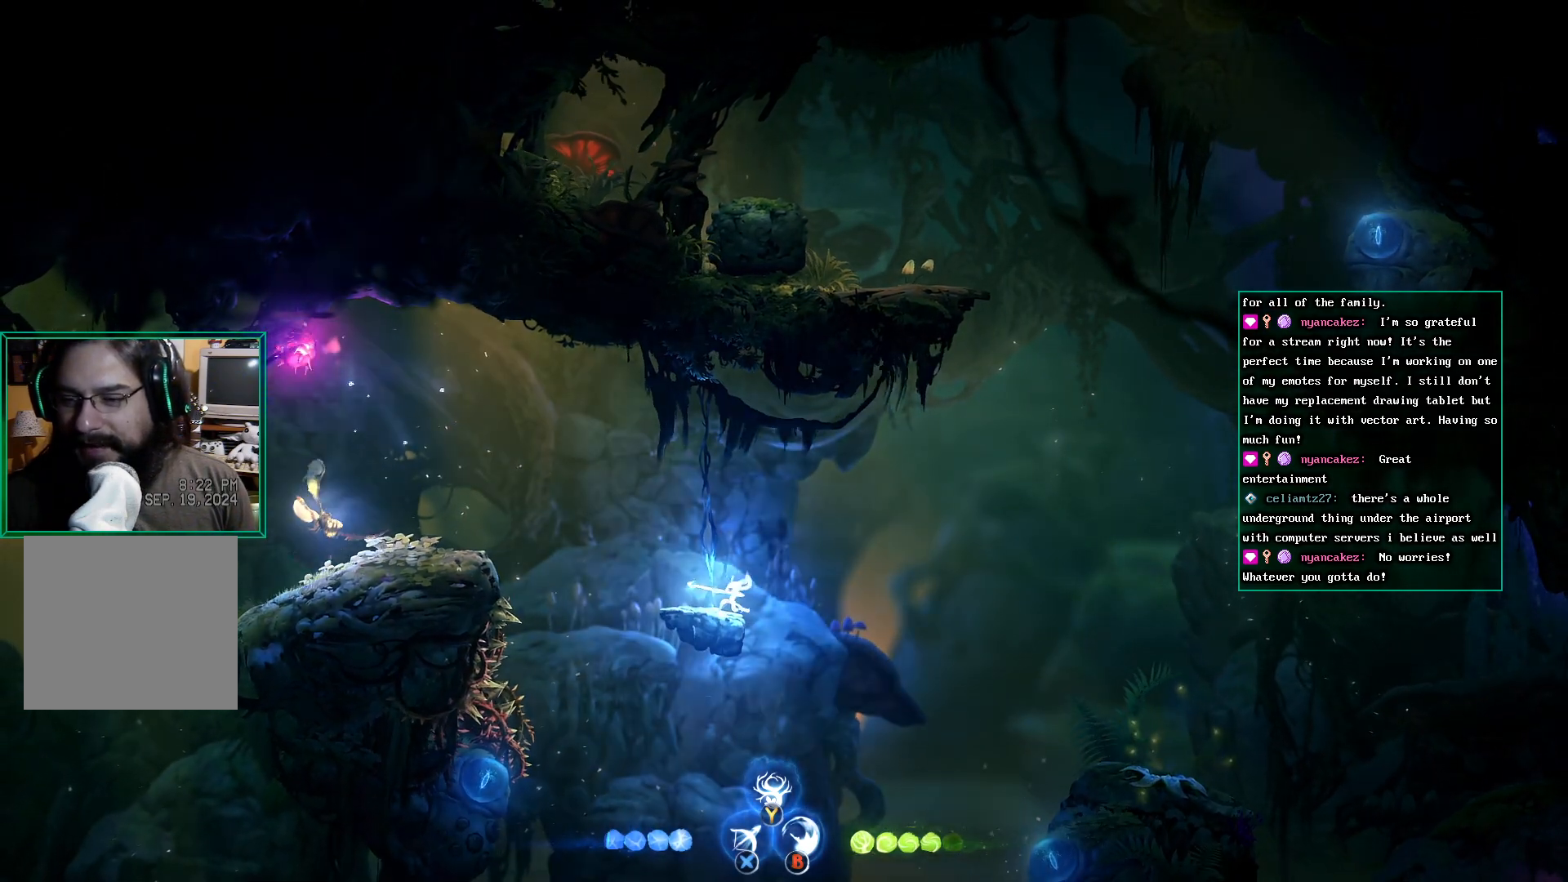
{"buttons": ["X"], "left_stick": "center", "events": []}
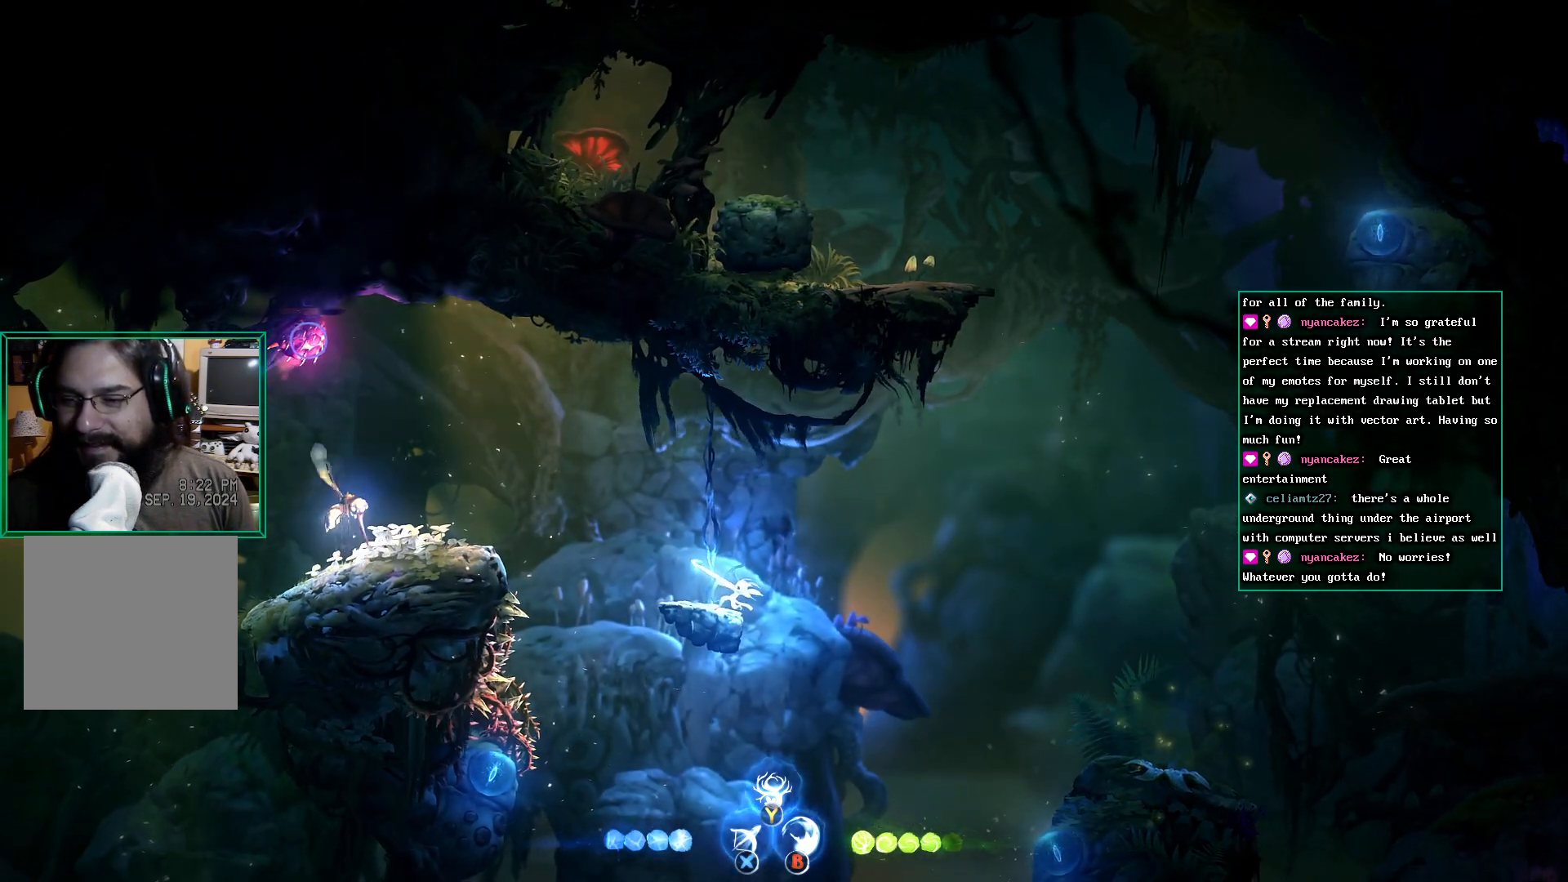
{"buttons": [], "left_stick": "center", "events": [[183, "X", "up"]]}
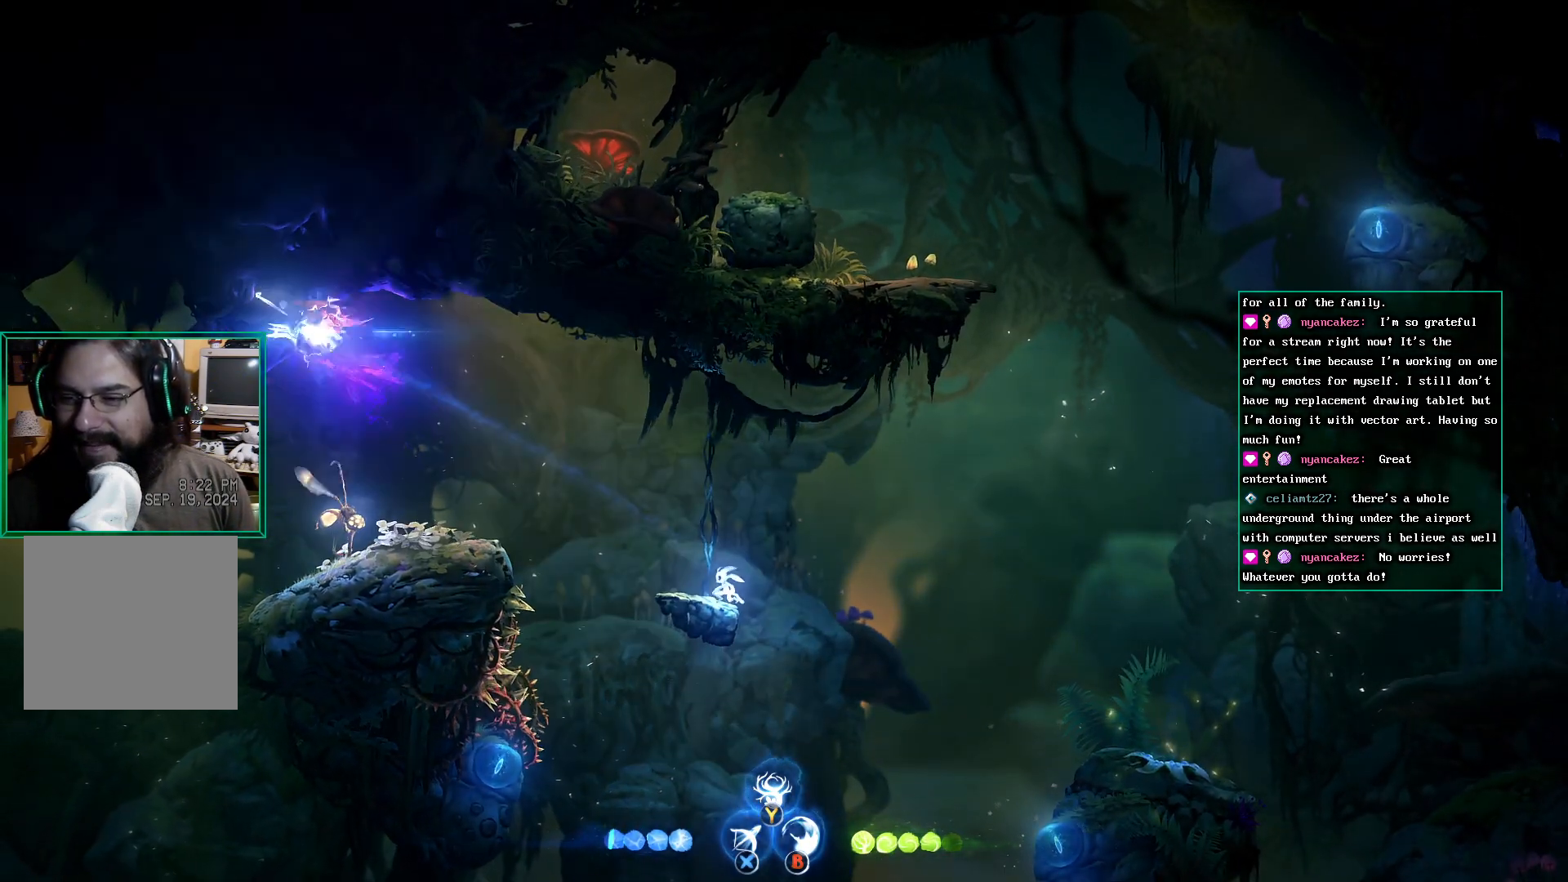
{"buttons": ["X"], "left_stick": "center", "events": [[183, "X", "down"]]}
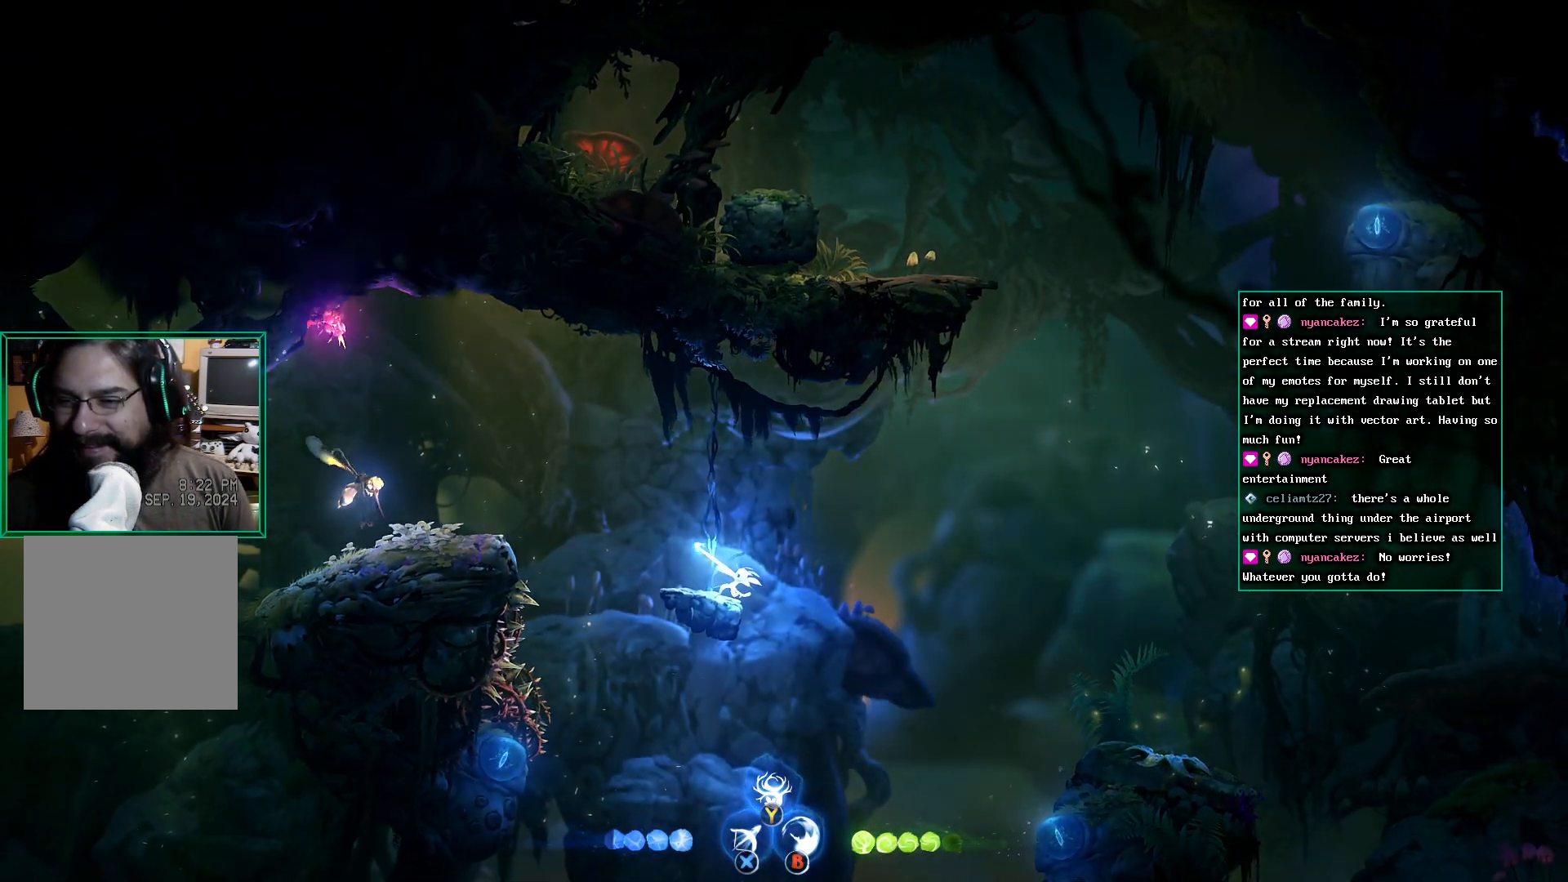
{"buttons": [], "left_stick": "center", "events": [[300, "X", "up"]]}
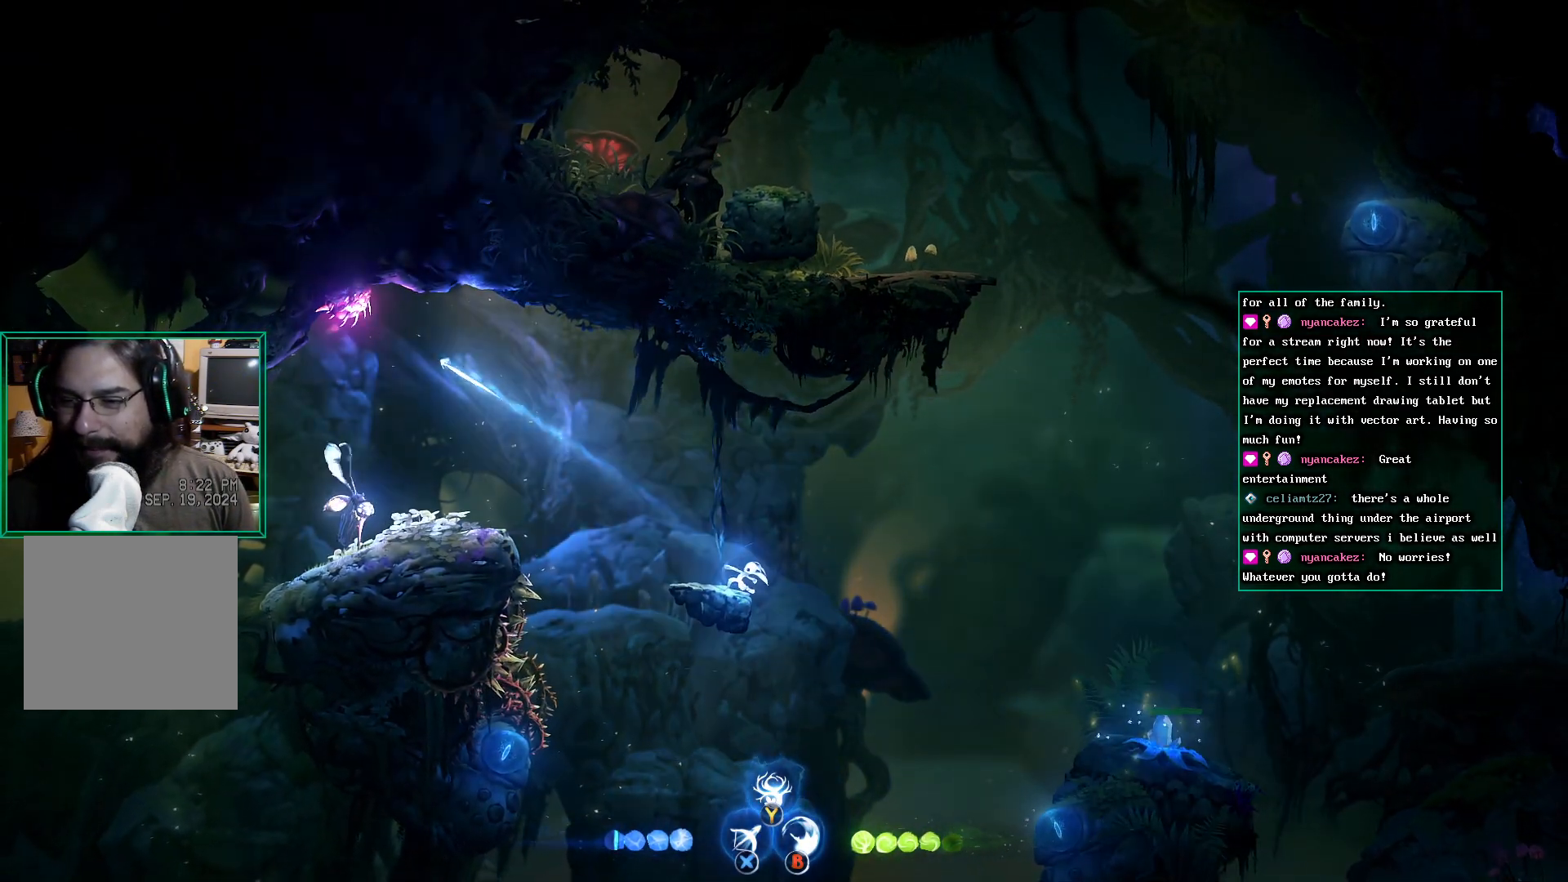
{"buttons": ["X"], "left_stick": "center", "events": [[400, "X", "down"]]}
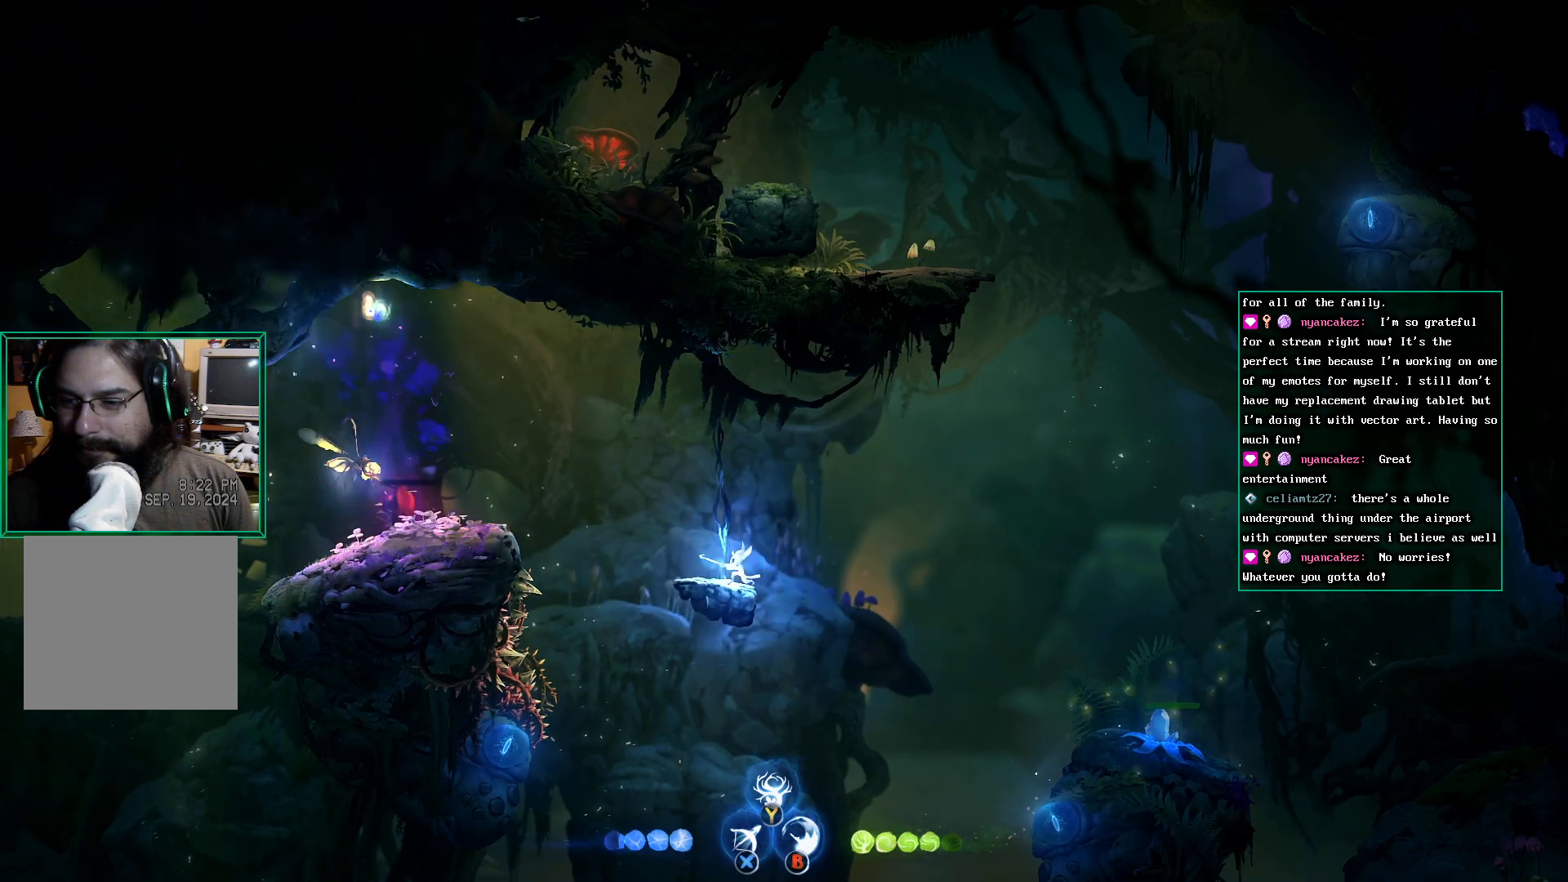
{"buttons": ["X"], "left_stick": "center", "events": []}
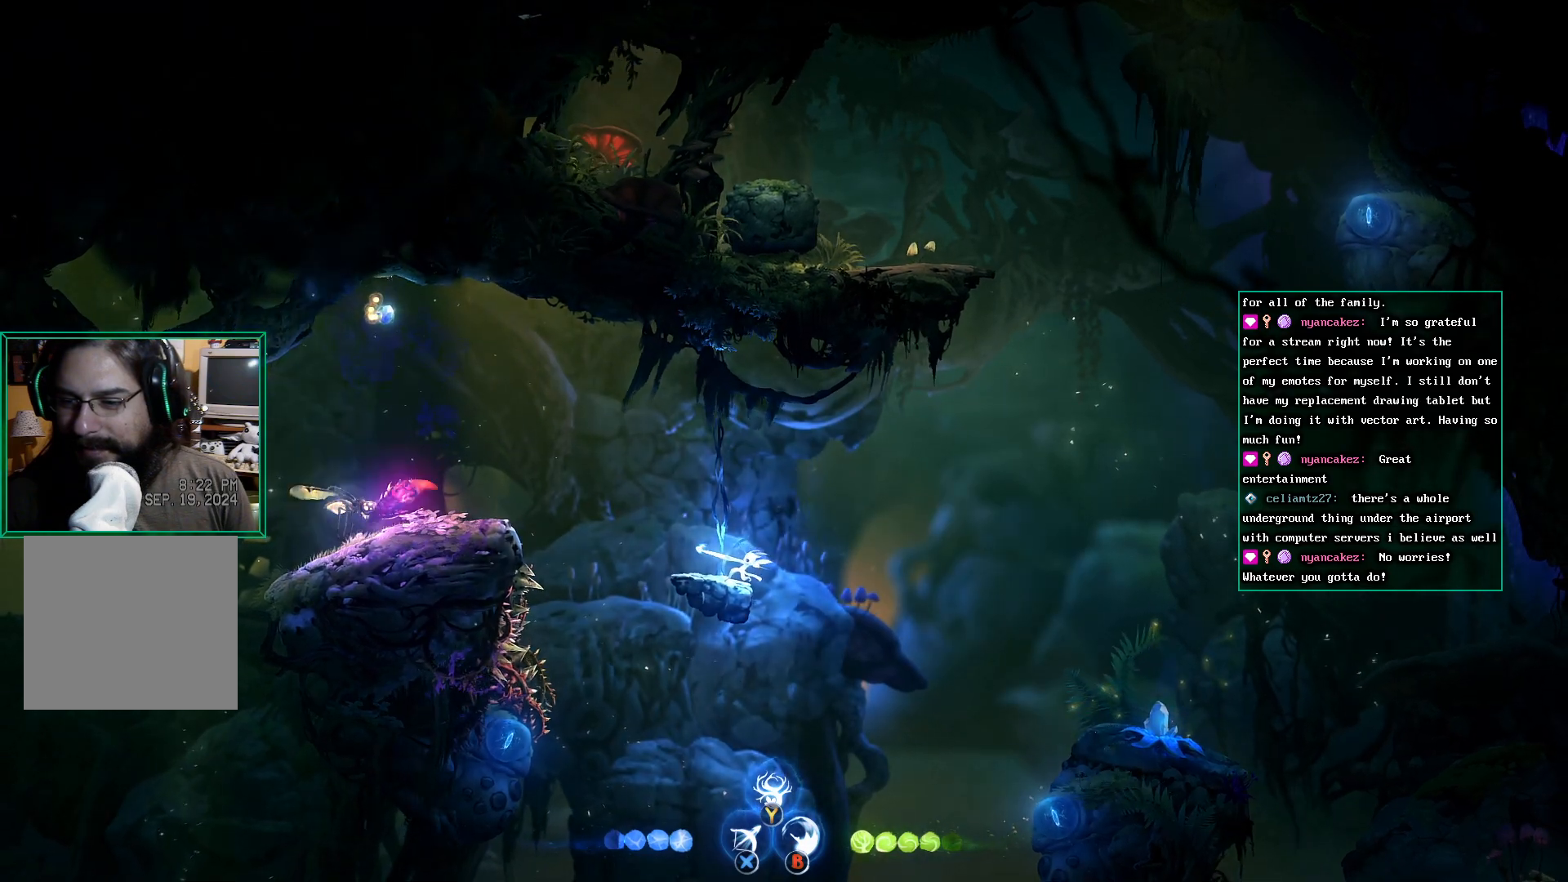
{"buttons": ["X"], "left_stick": "center", "events": []}